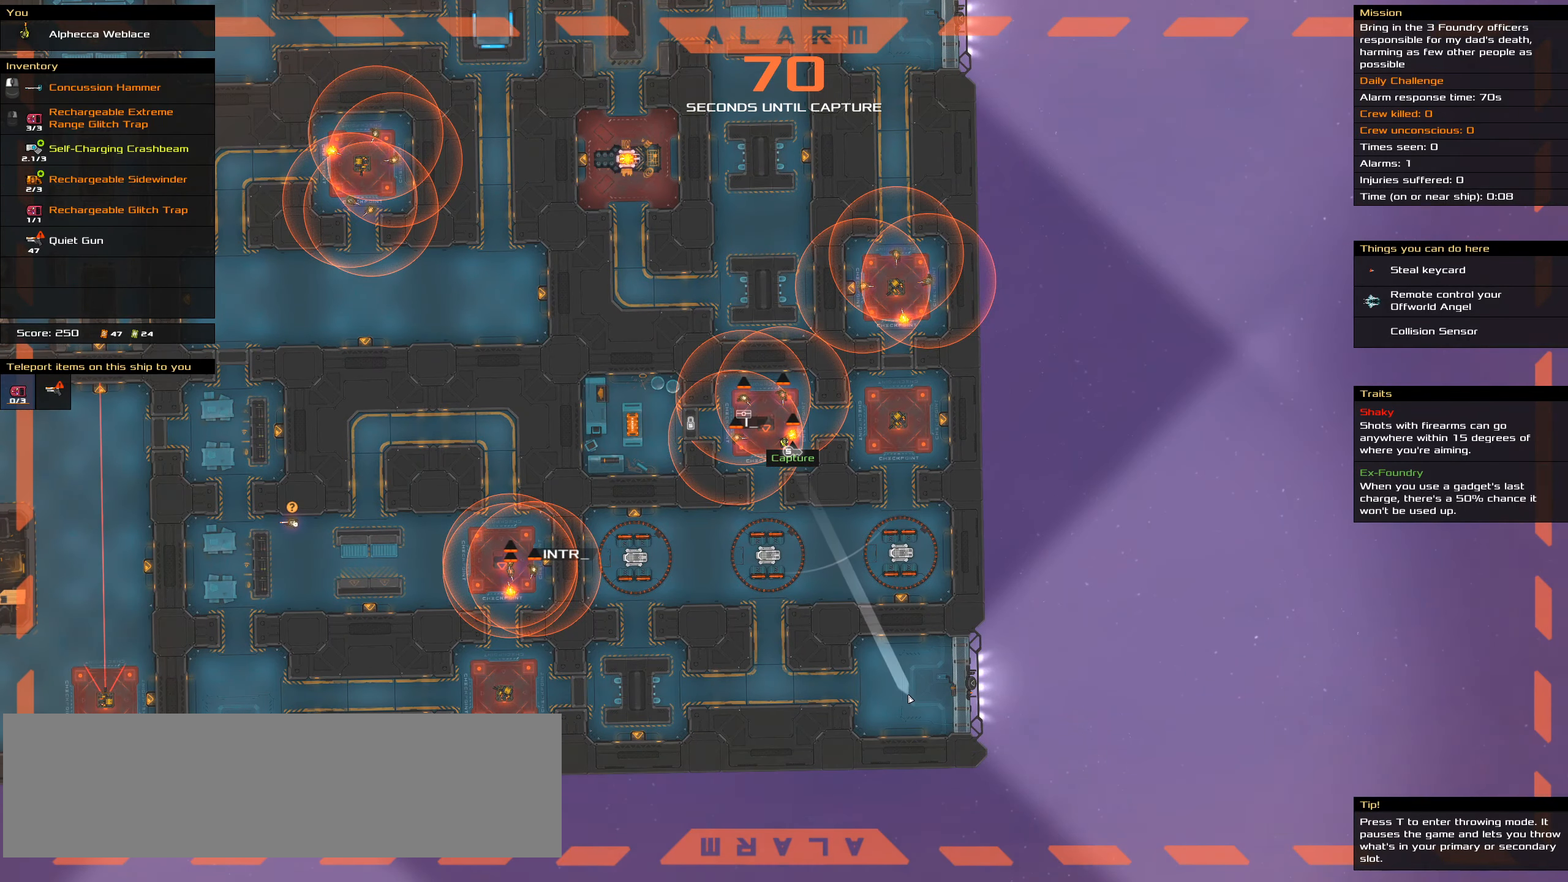
Gameplay with keyboard; each line is a JSON object with the keys held at the frame after it. "events" lists presses ("down") and releases ("up") of ".", "/", "0", "1", "2", "3", "4", "5", "6", "7", "8", "9", "a", "alt_l", "alt_r", "b", "backspace", "c", "caps_lock", "comma", "ctrl_l", "ctrl_r", "d", "down", "e", "equals", "f", "g", "h", "i", "j", "k", "l", "lbracket", "left", "m", "minus", "n", "o", "p", "q", "quote", "r", "rbracket", "return", "right", "s", "semicolon", "shift_l", "shift_r", "space", "super", "t", "tab", "tilde", "u", "up", "v", "w", "x", "y" and "z" between this image and that frame as [ms after this image, input, new state], when the widget could be followed in between. No other keys are recorded. Mouse input is not recorded.
{"keys": ["ctrl_l", "space"], "events": [[366, "ctrl_l", "down"], [416, "space", "down"]]}
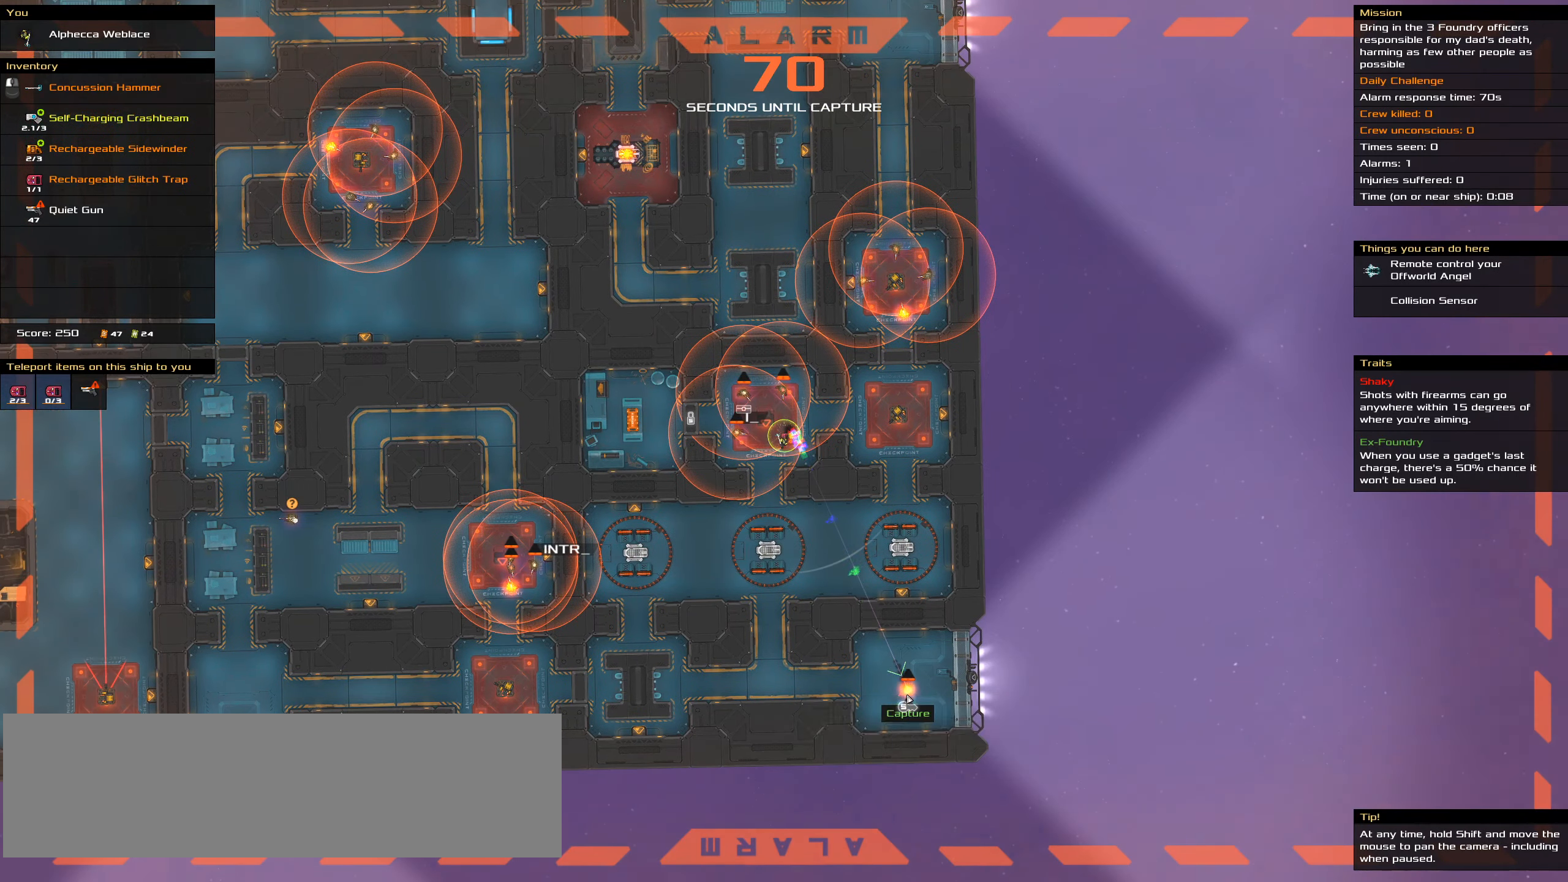
{"keys": [], "events": [[50, "space", "up"], [300, "ctrl_l", "up"]]}
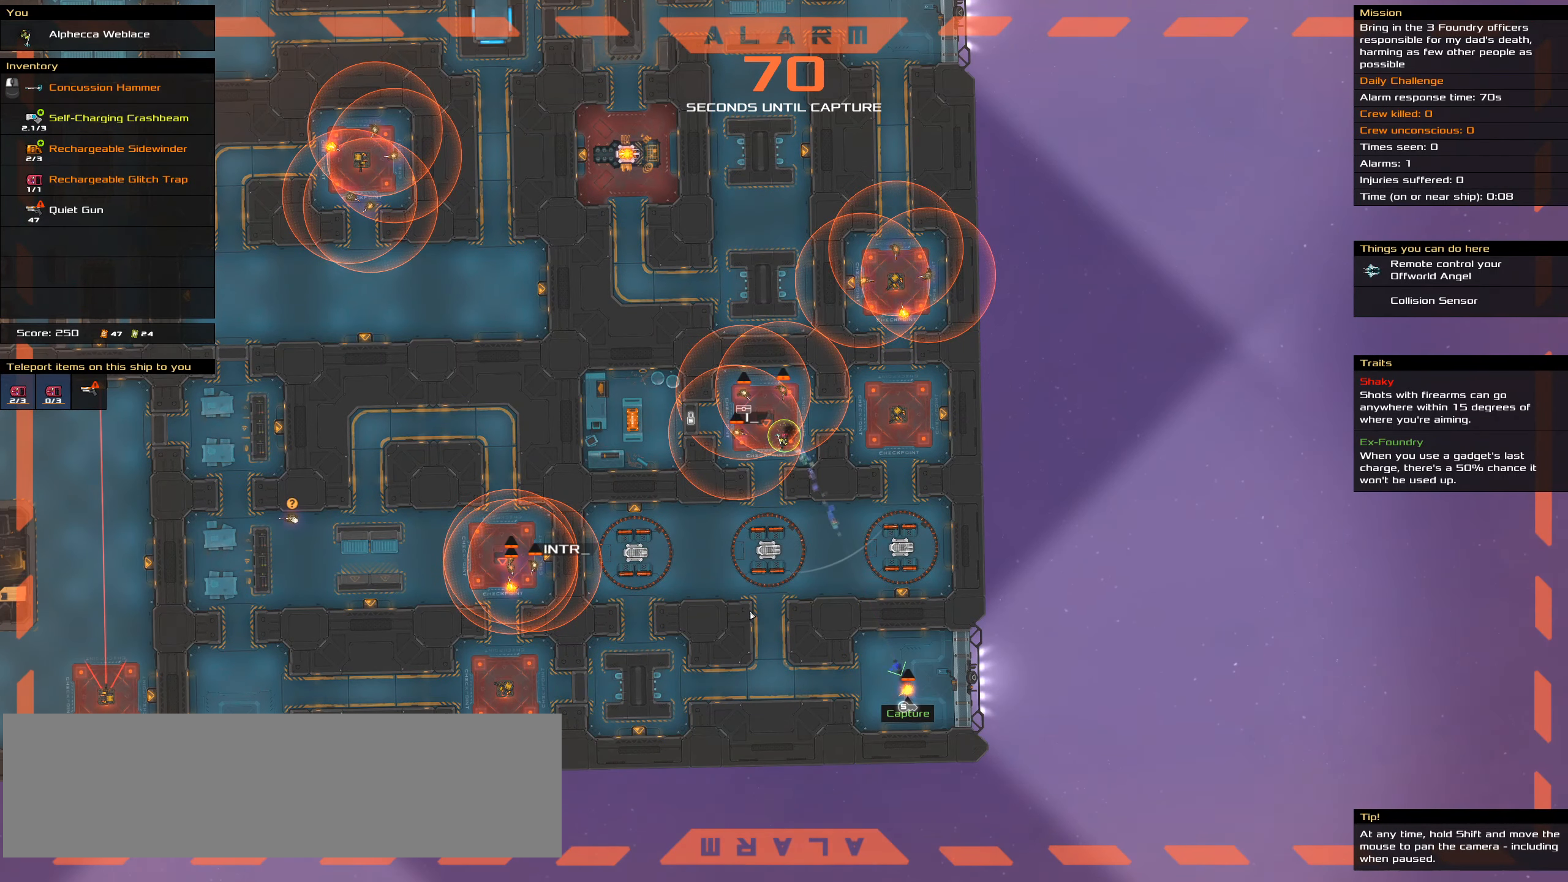
{"keys": [], "events": []}
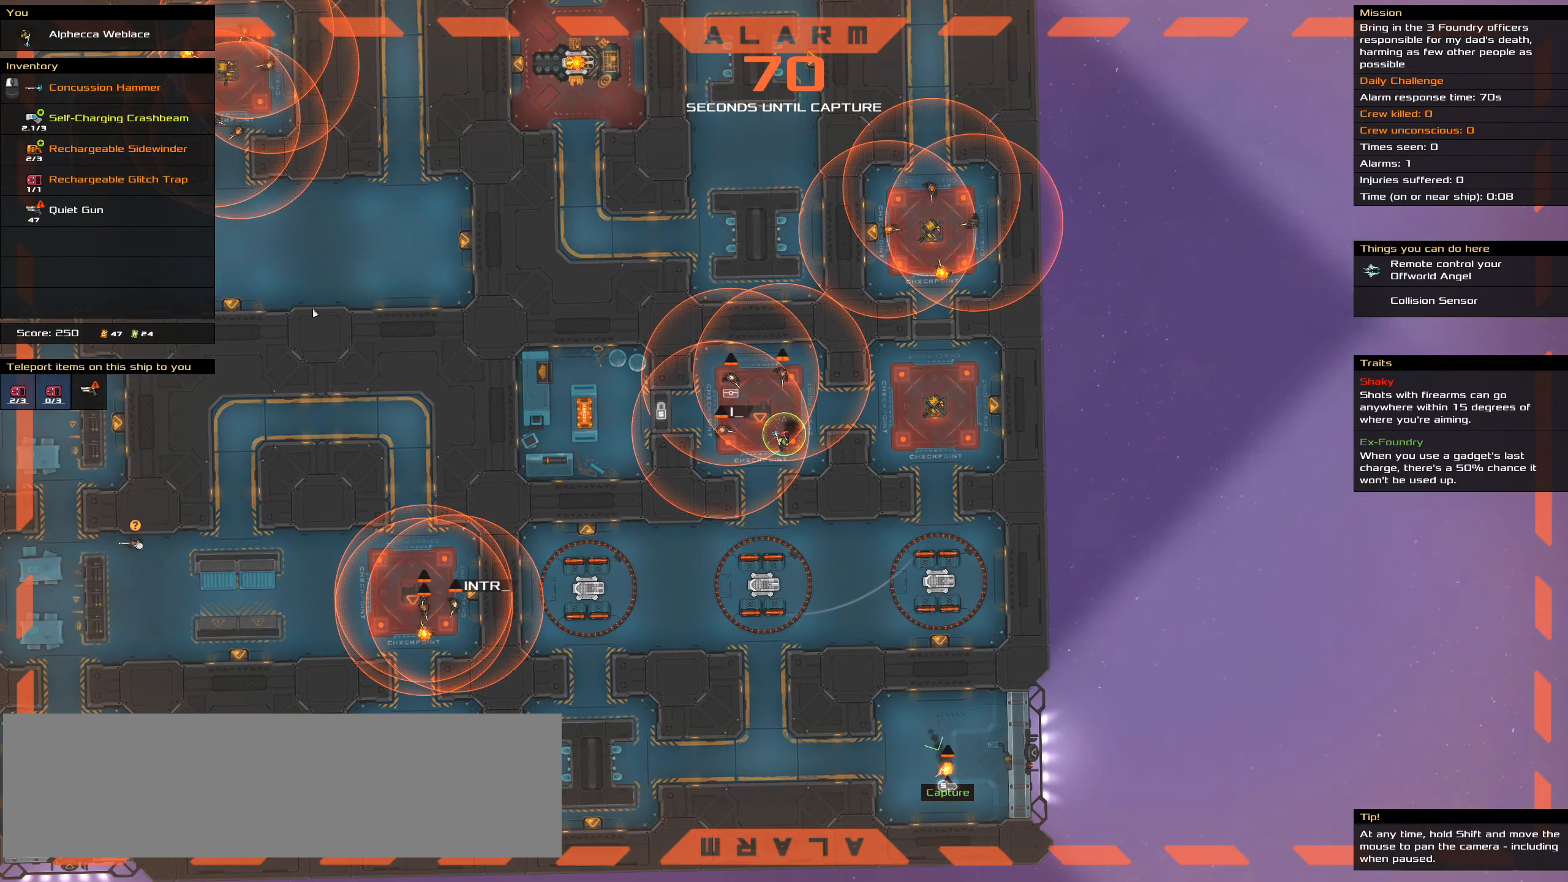
{"keys": [], "events": []}
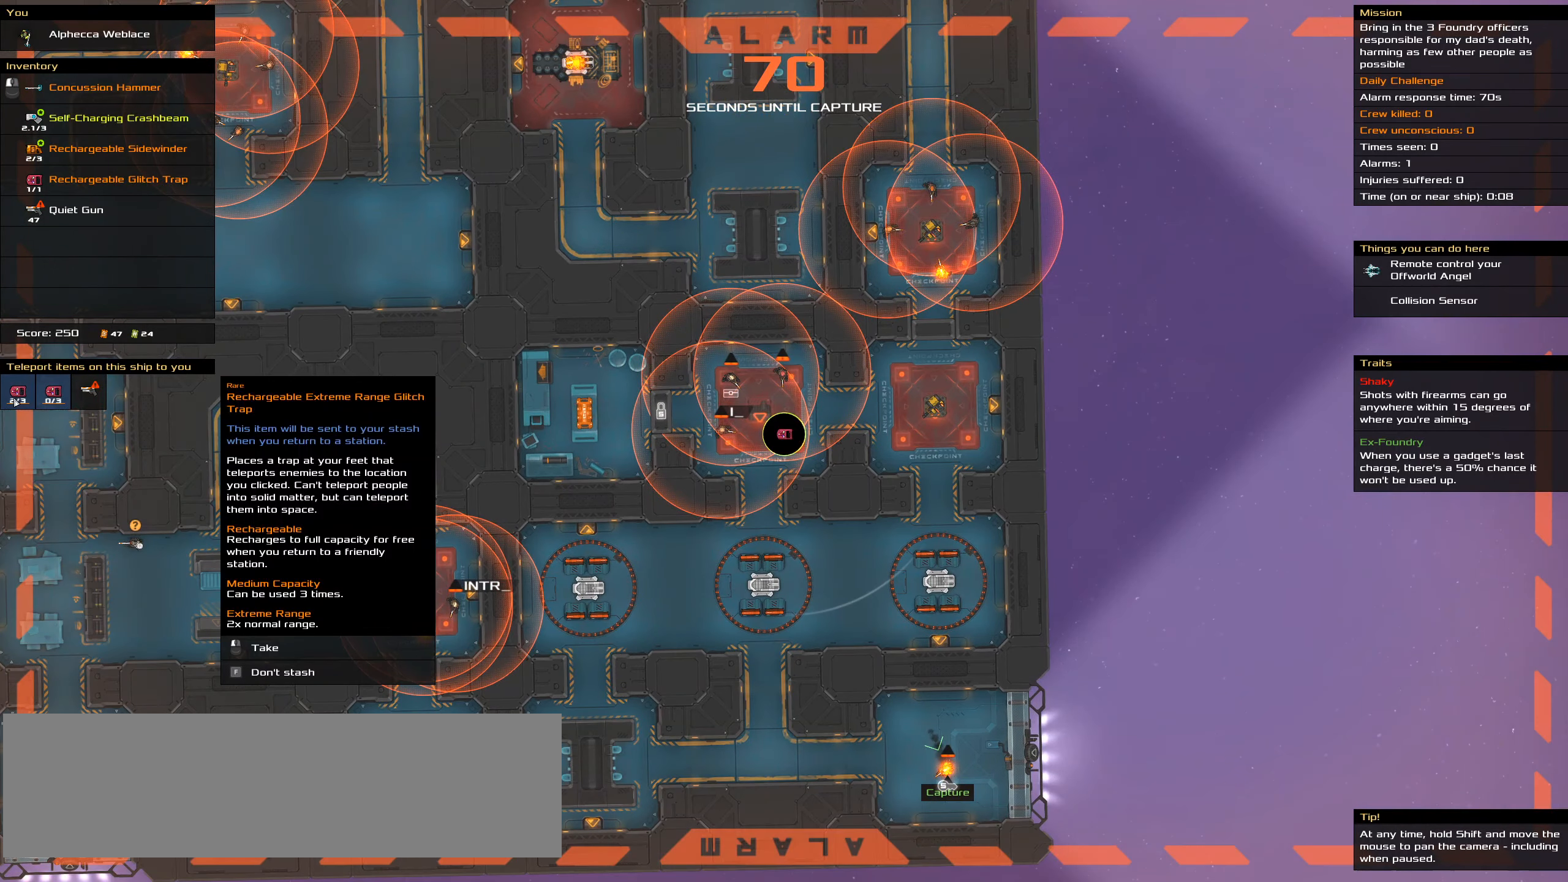
{"keys": [], "events": []}
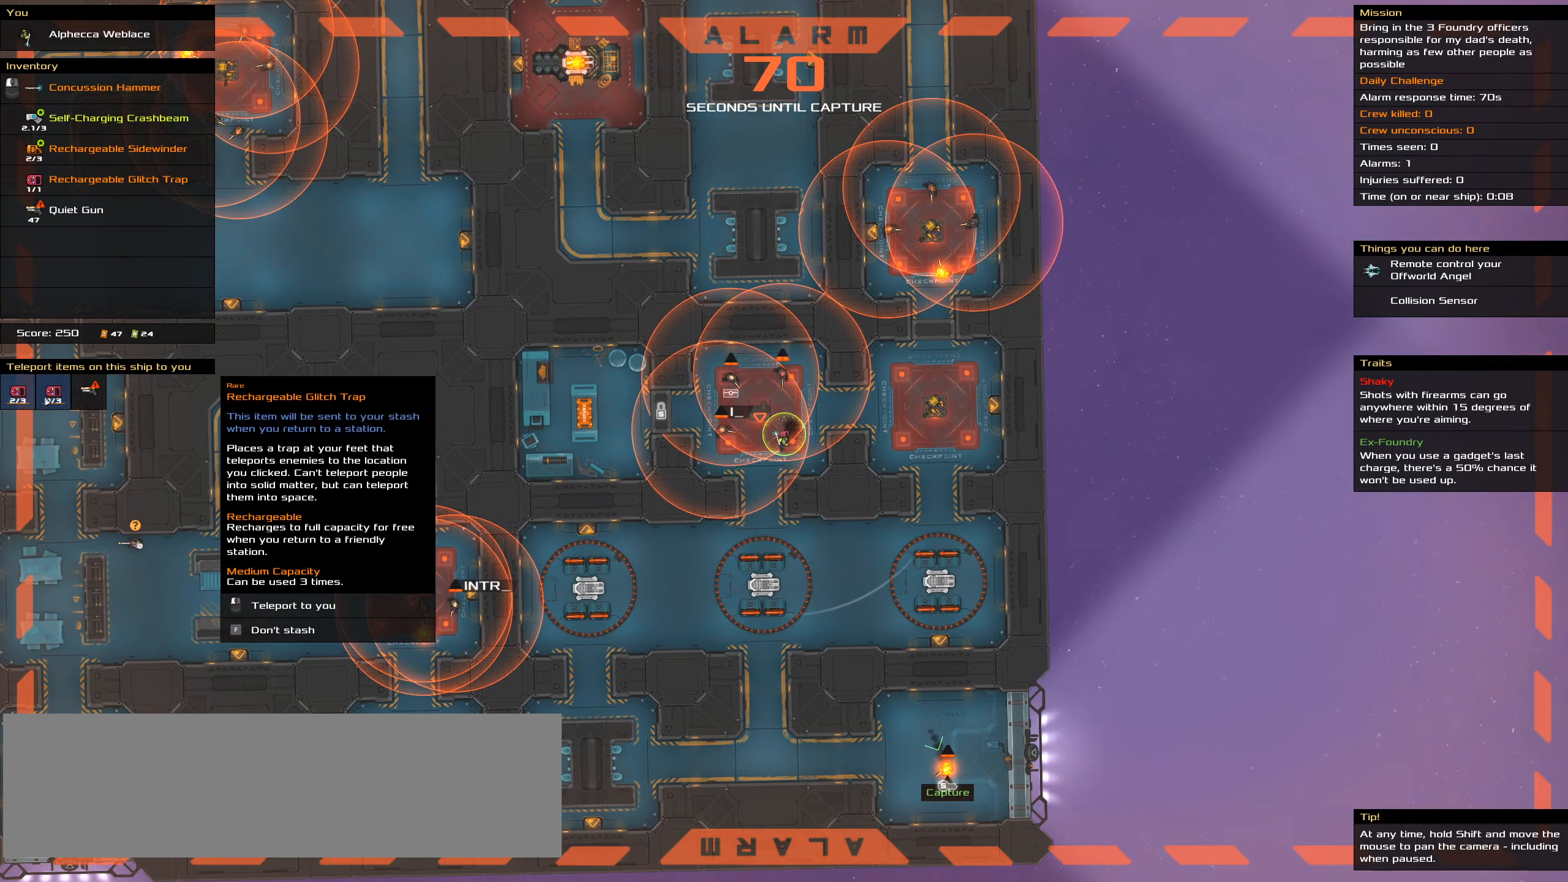
{"keys": [], "events": []}
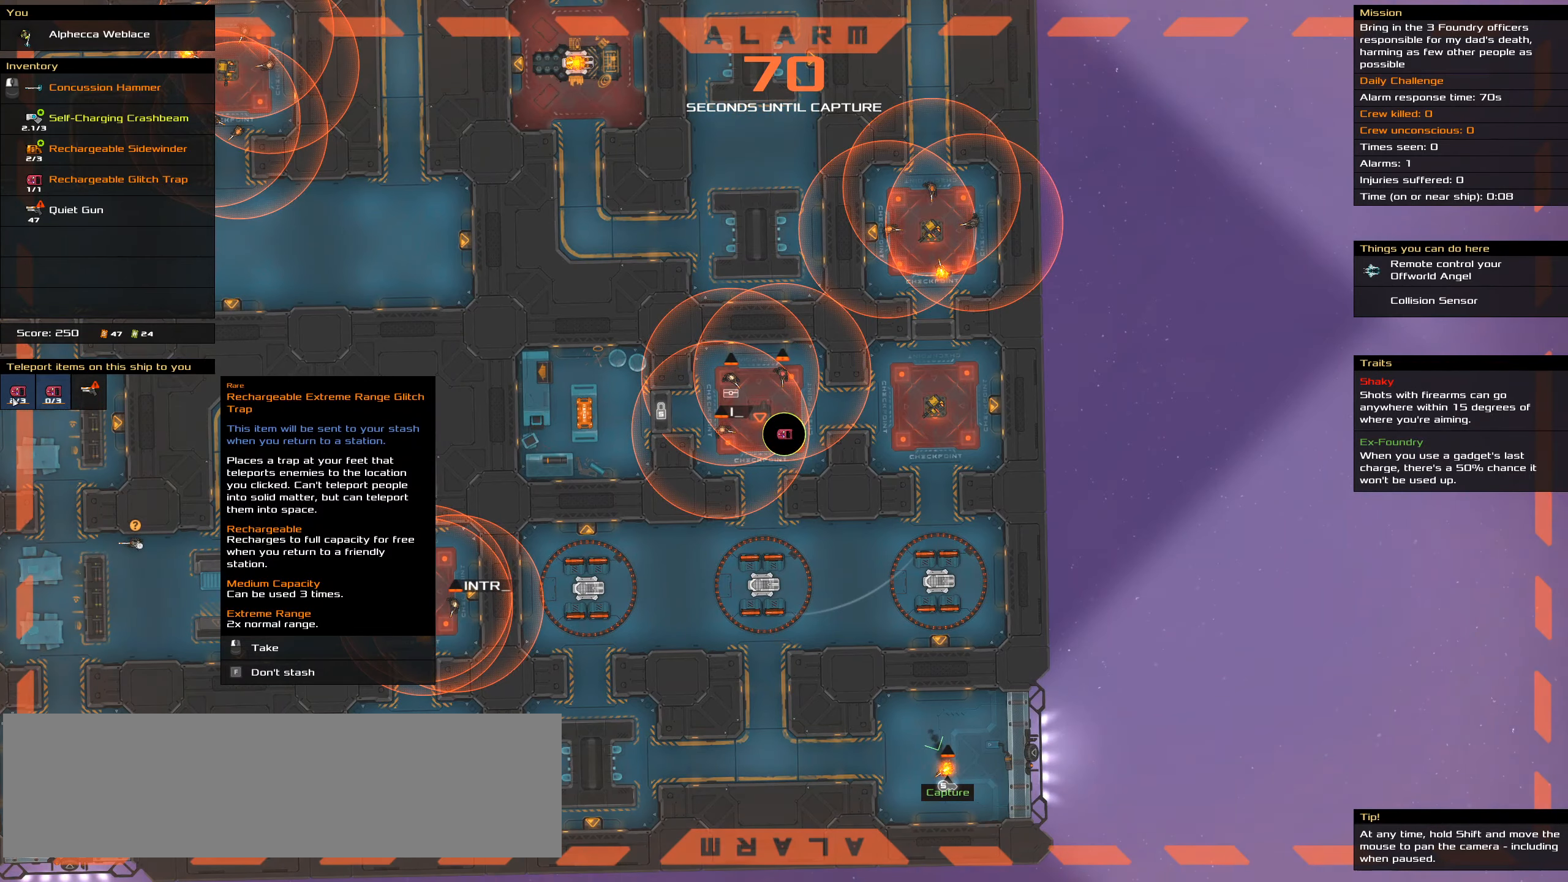
{"keys": [], "events": []}
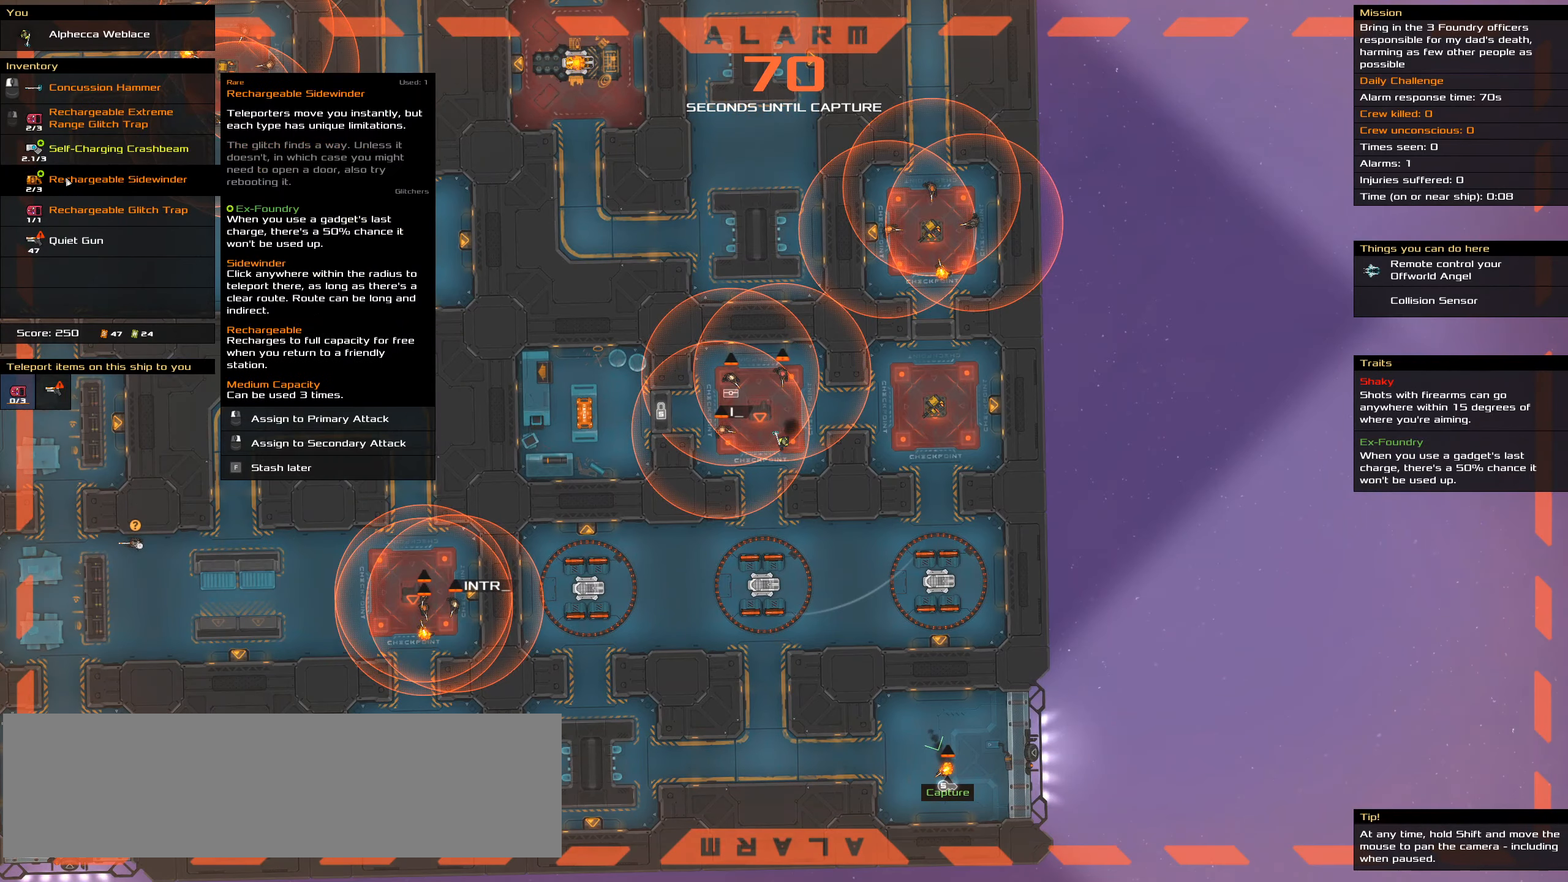
{"keys": [], "events": []}
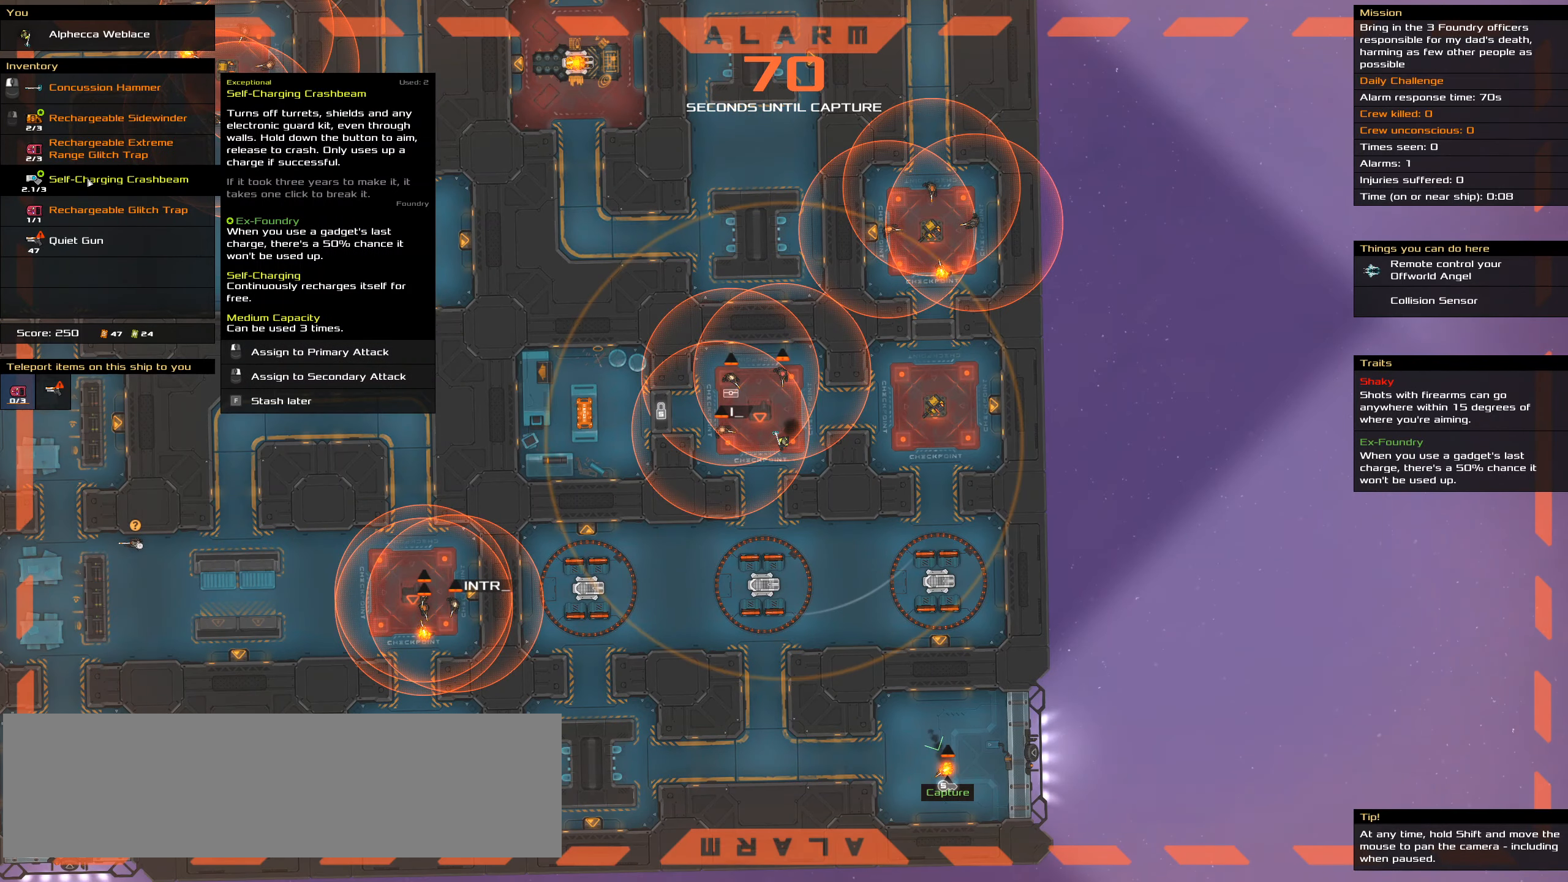
{"keys": [], "events": []}
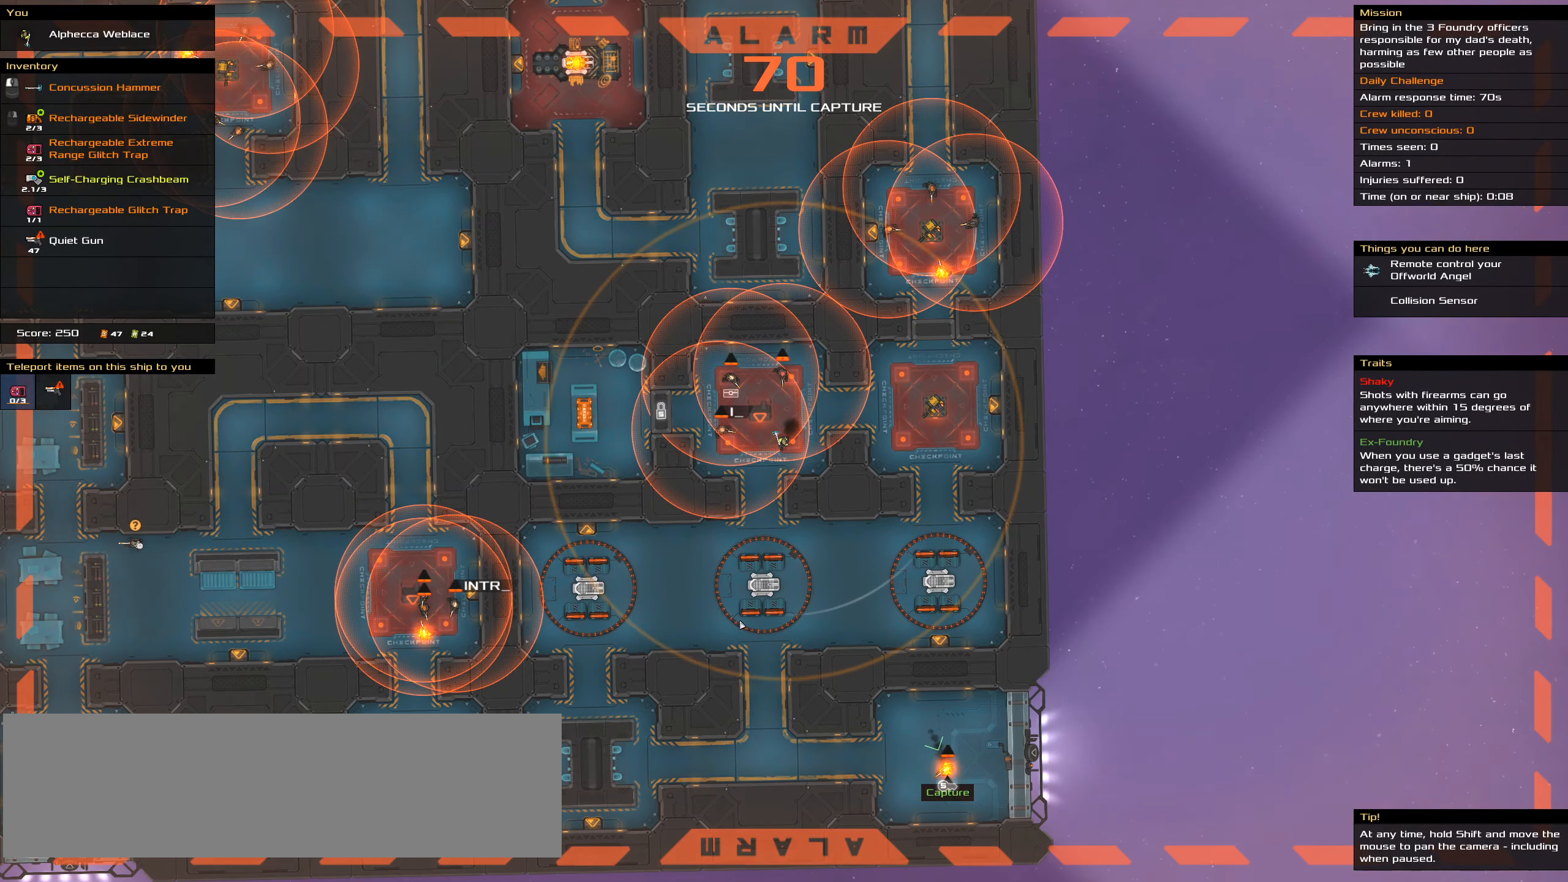
{"keys": ["ctrl_l"], "events": [[367, "ctrl_l", "down"]]}
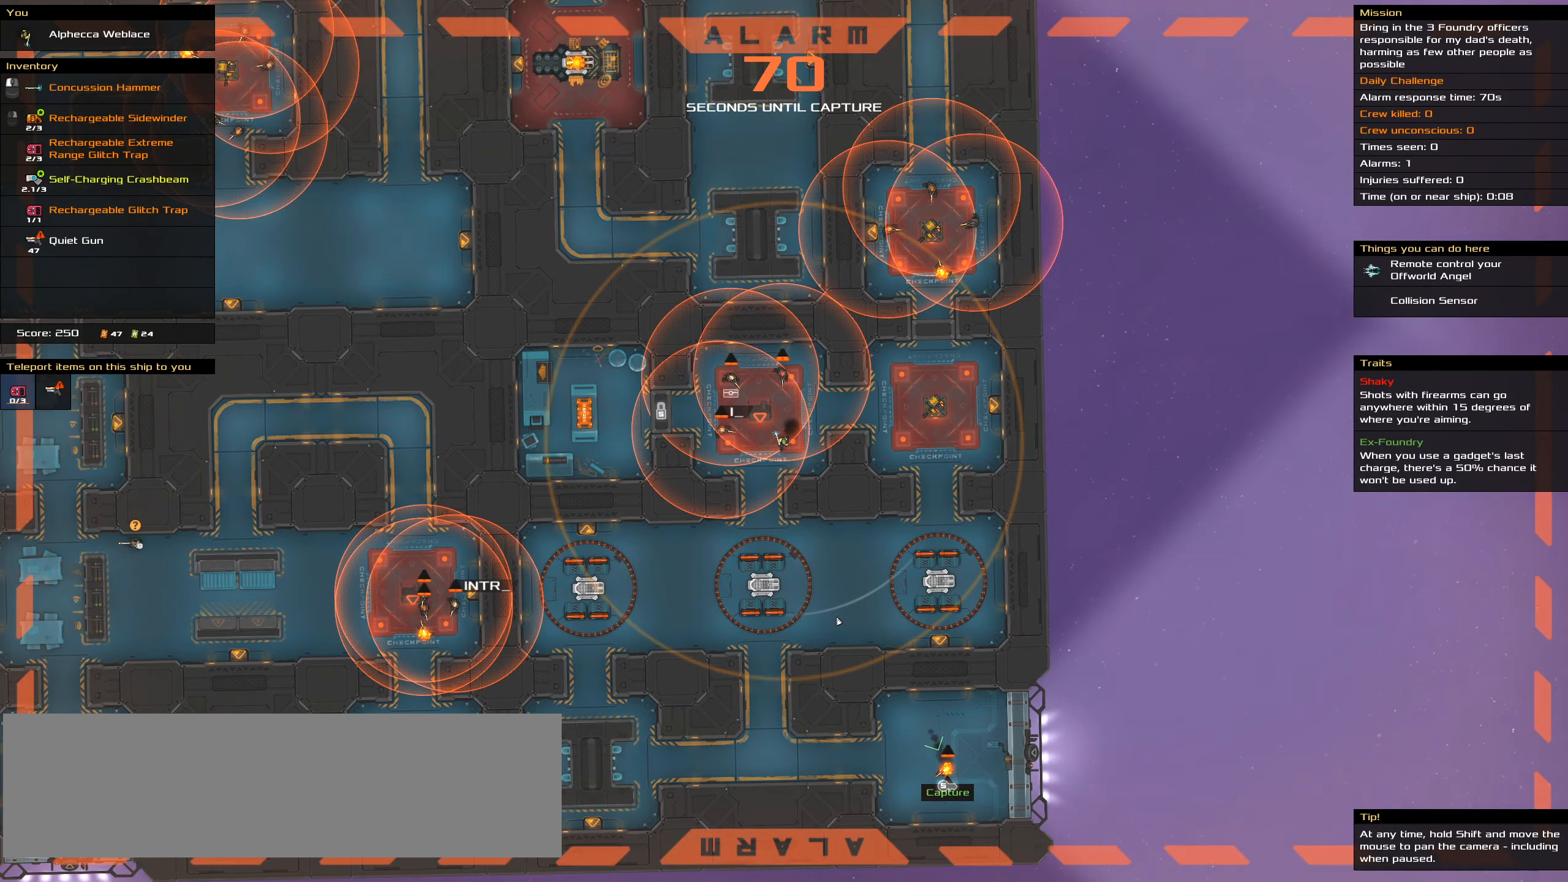
{"keys": ["ctrl_l"], "events": []}
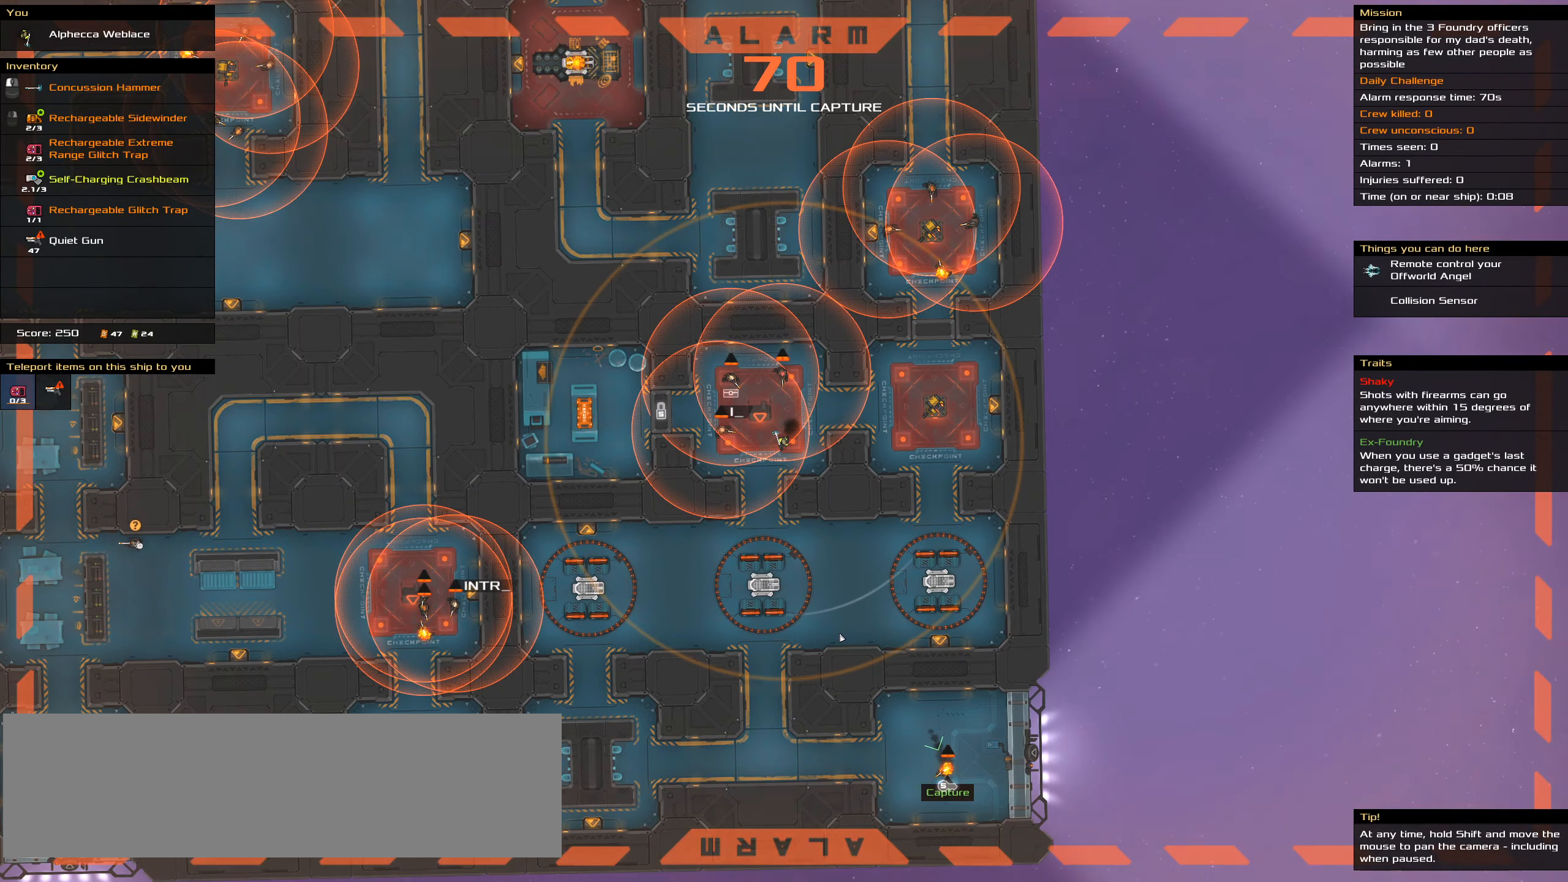
{"keys": ["ctrl_l"], "events": []}
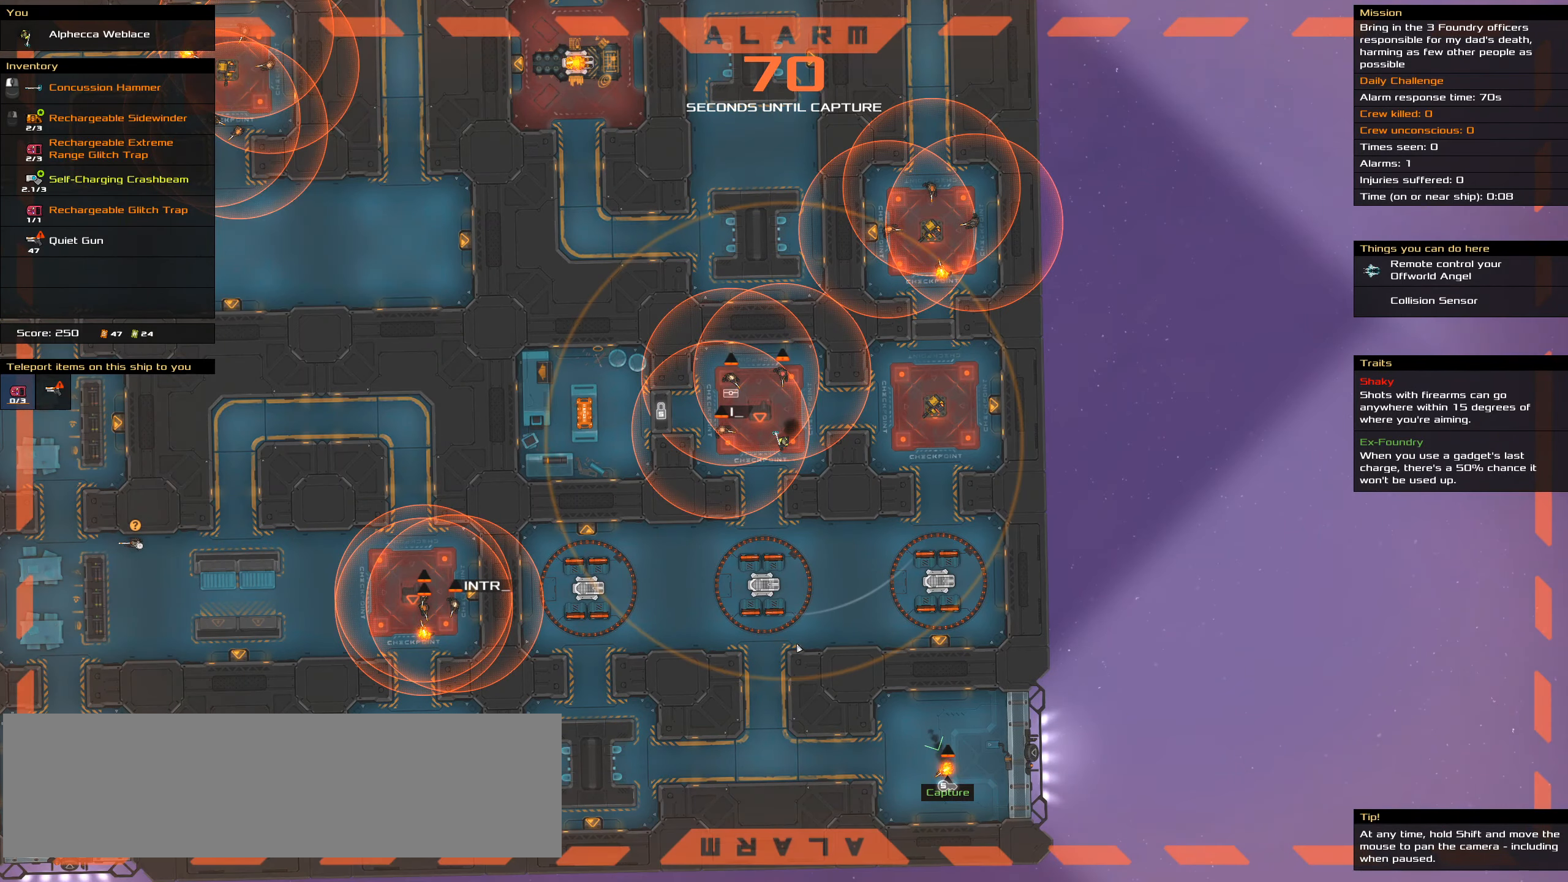
{"keys": ["ctrl_l"], "events": []}
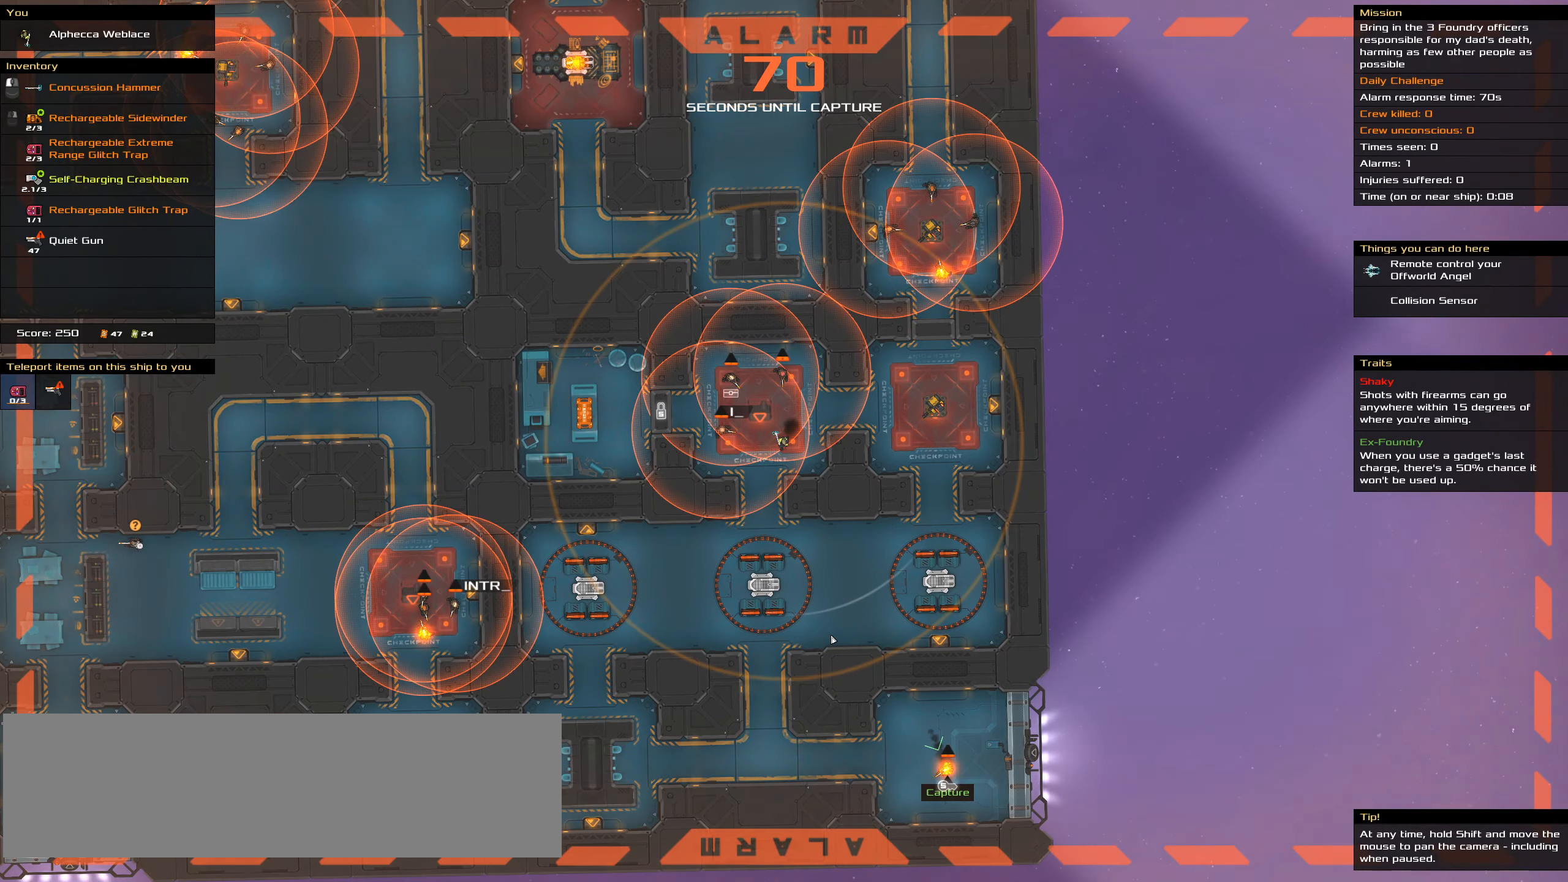
{"keys": ["ctrl_l"], "events": []}
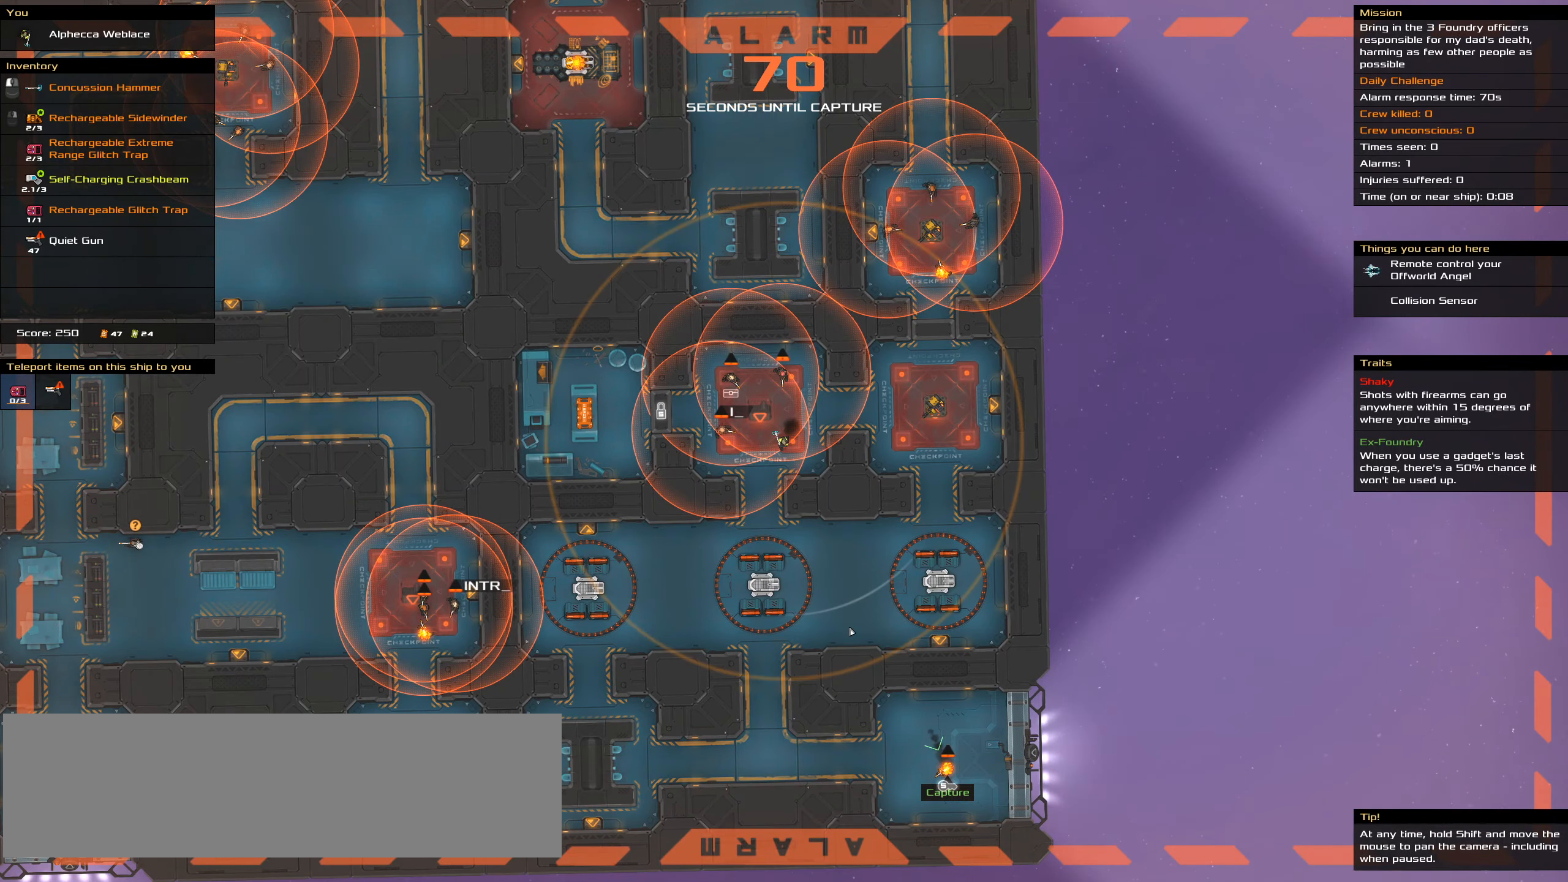
{"keys": ["ctrl_l"], "events": [[217, "space", "down"], [300, "space", "up"]]}
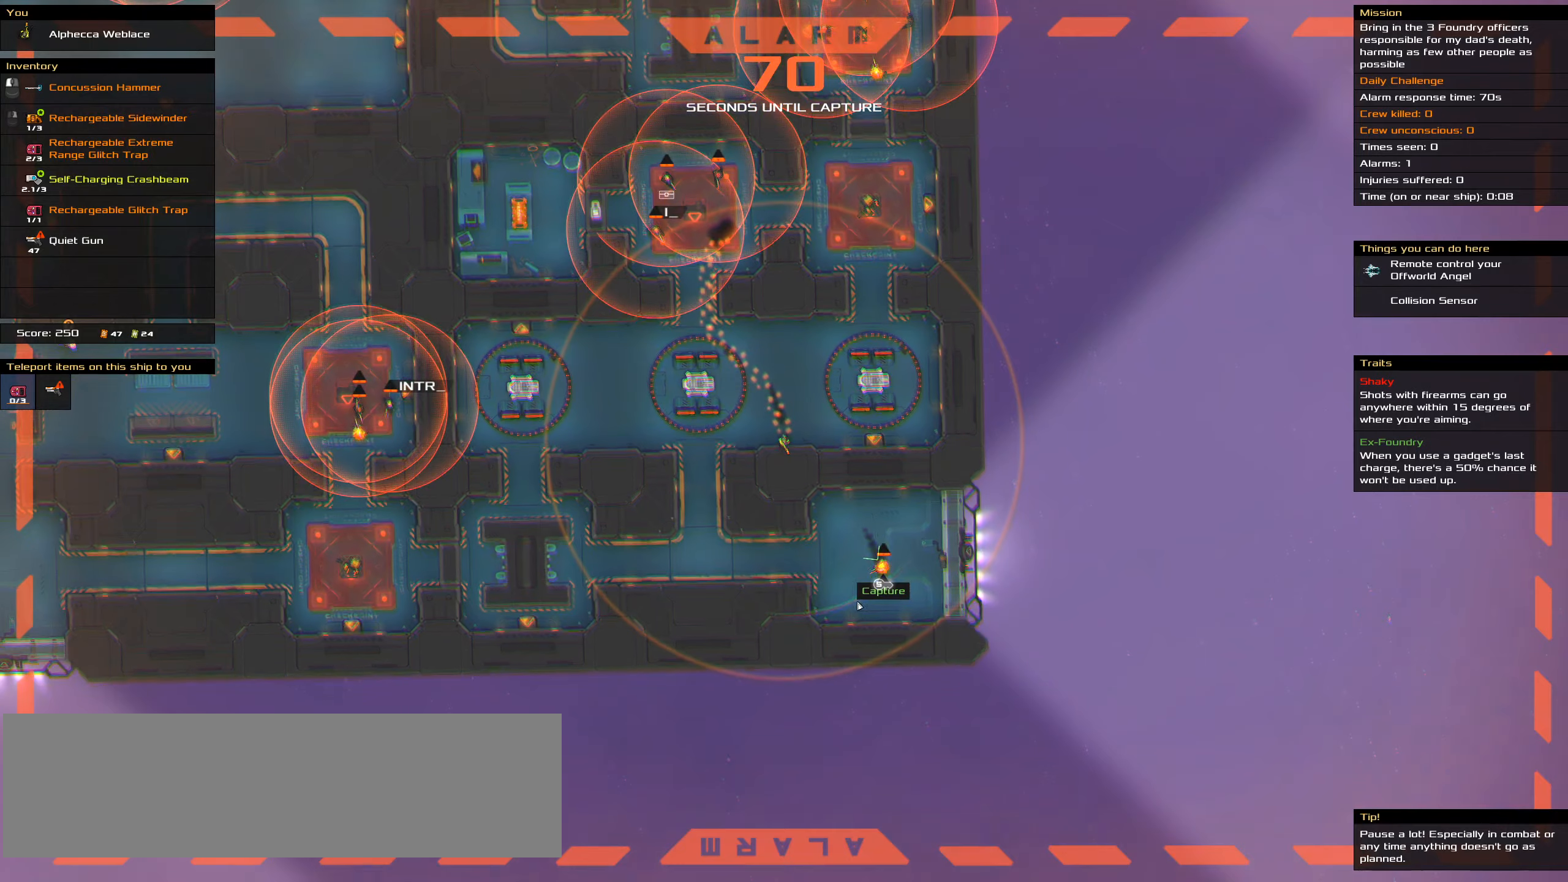
{"keys": ["ctrl_l"], "events": []}
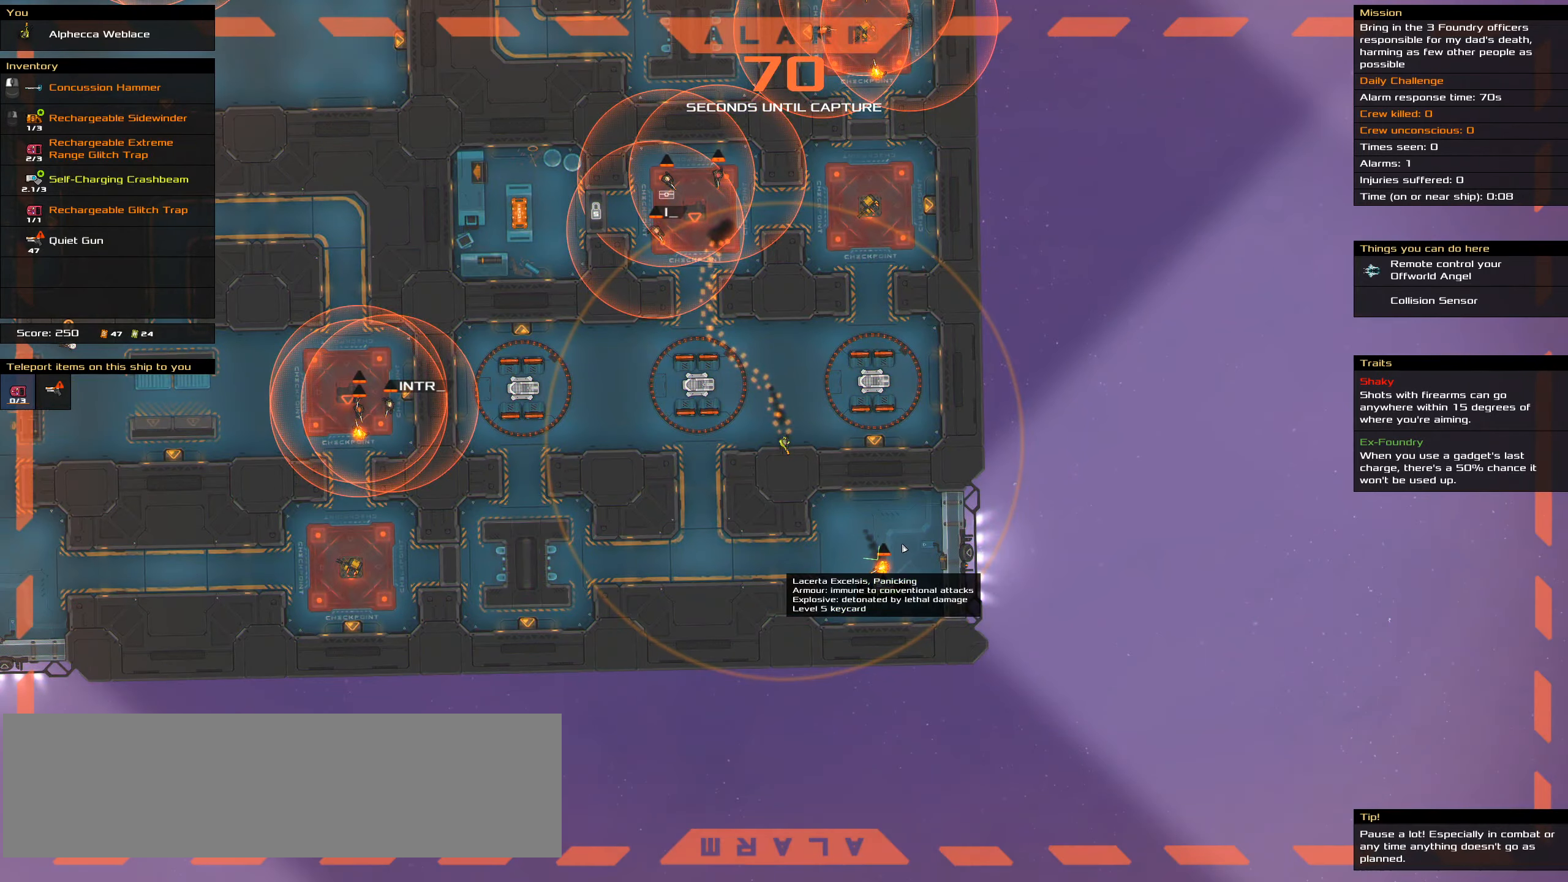
{"keys": ["ctrl_l"], "events": []}
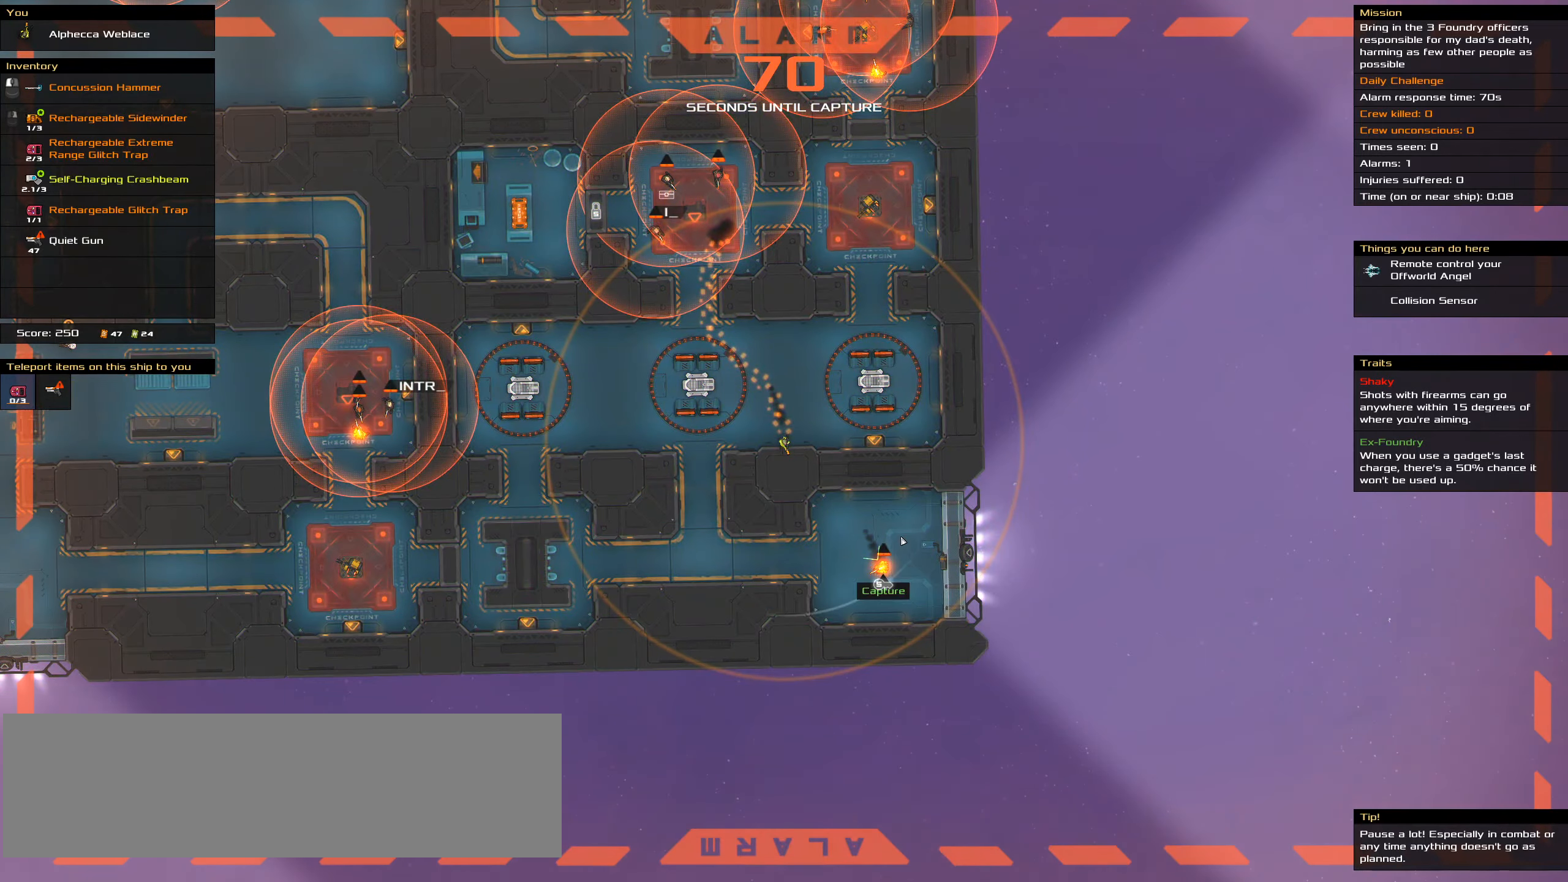
{"keys": ["ctrl_l"], "events": []}
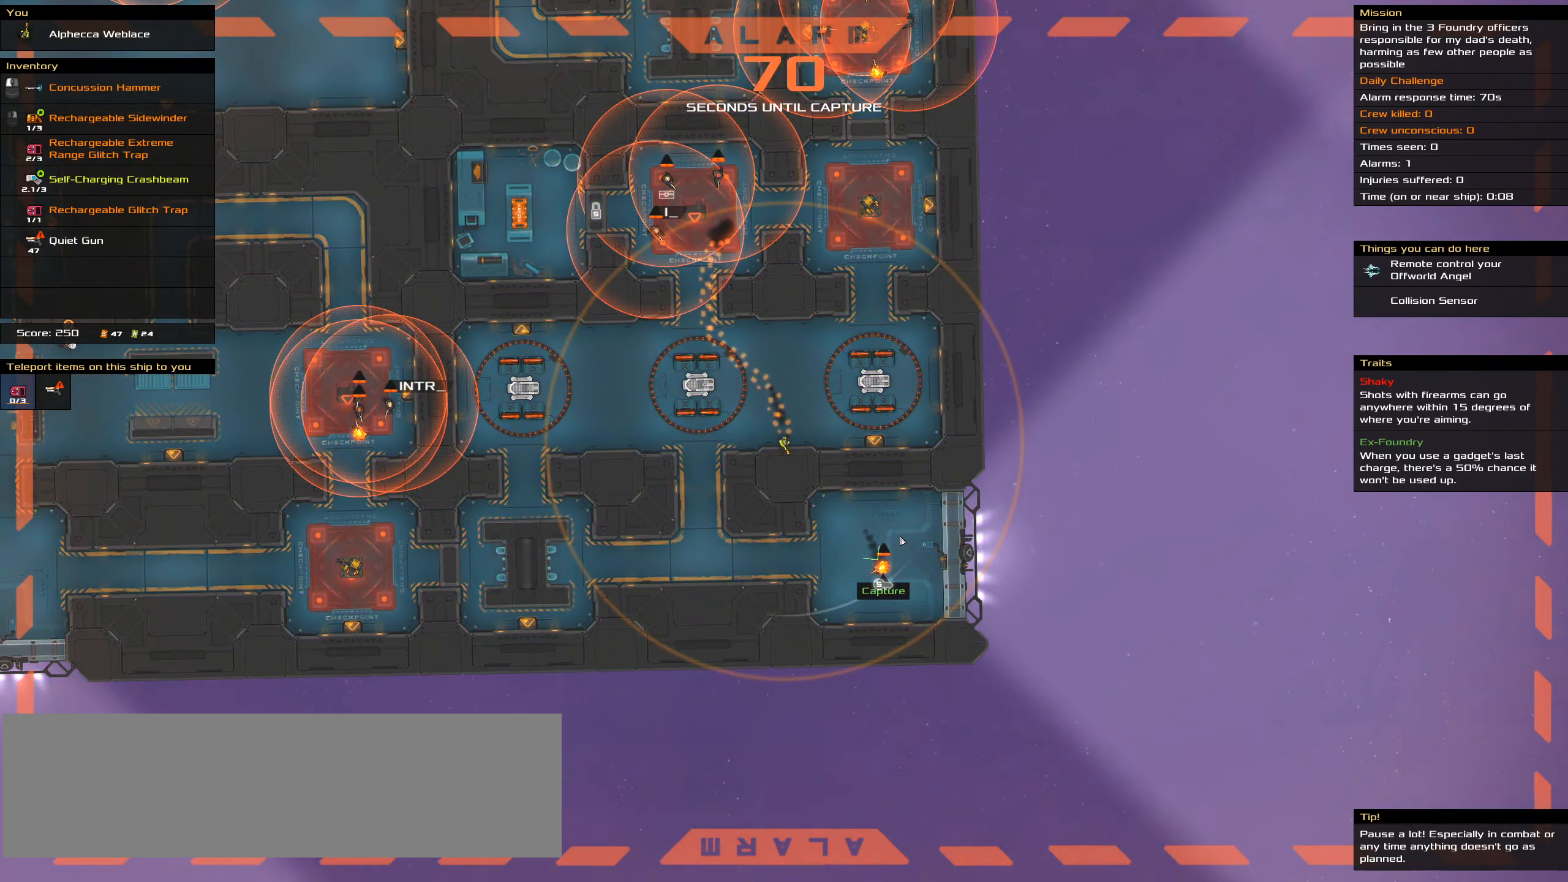
{"keys": ["ctrl_l"], "events": []}
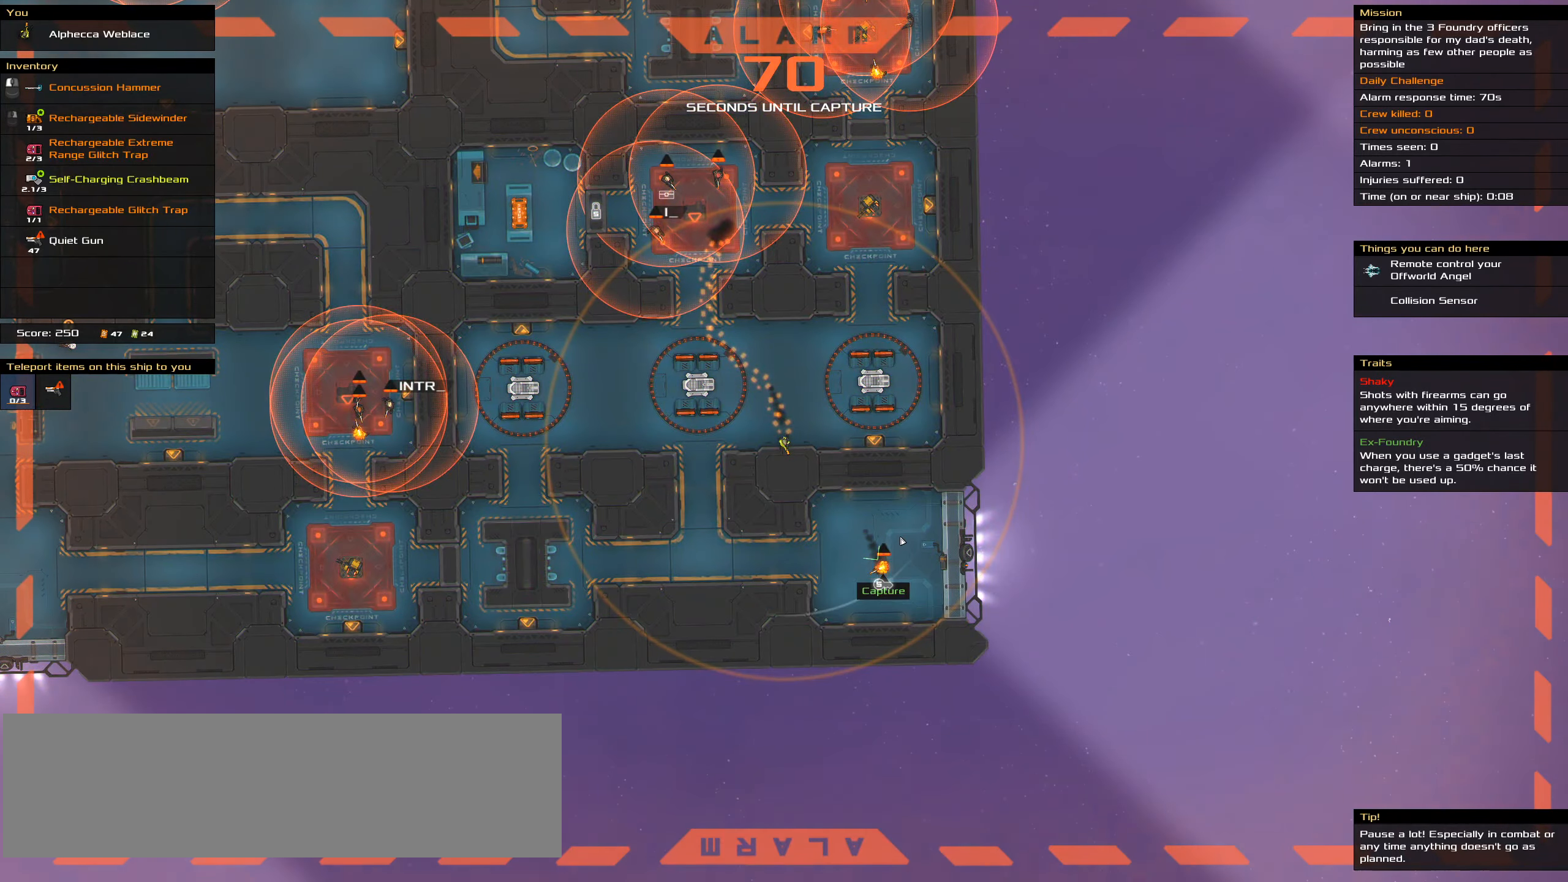
{"keys": ["ctrl_l"], "events": [[300, "space", "down"], [384, "space", "up"]]}
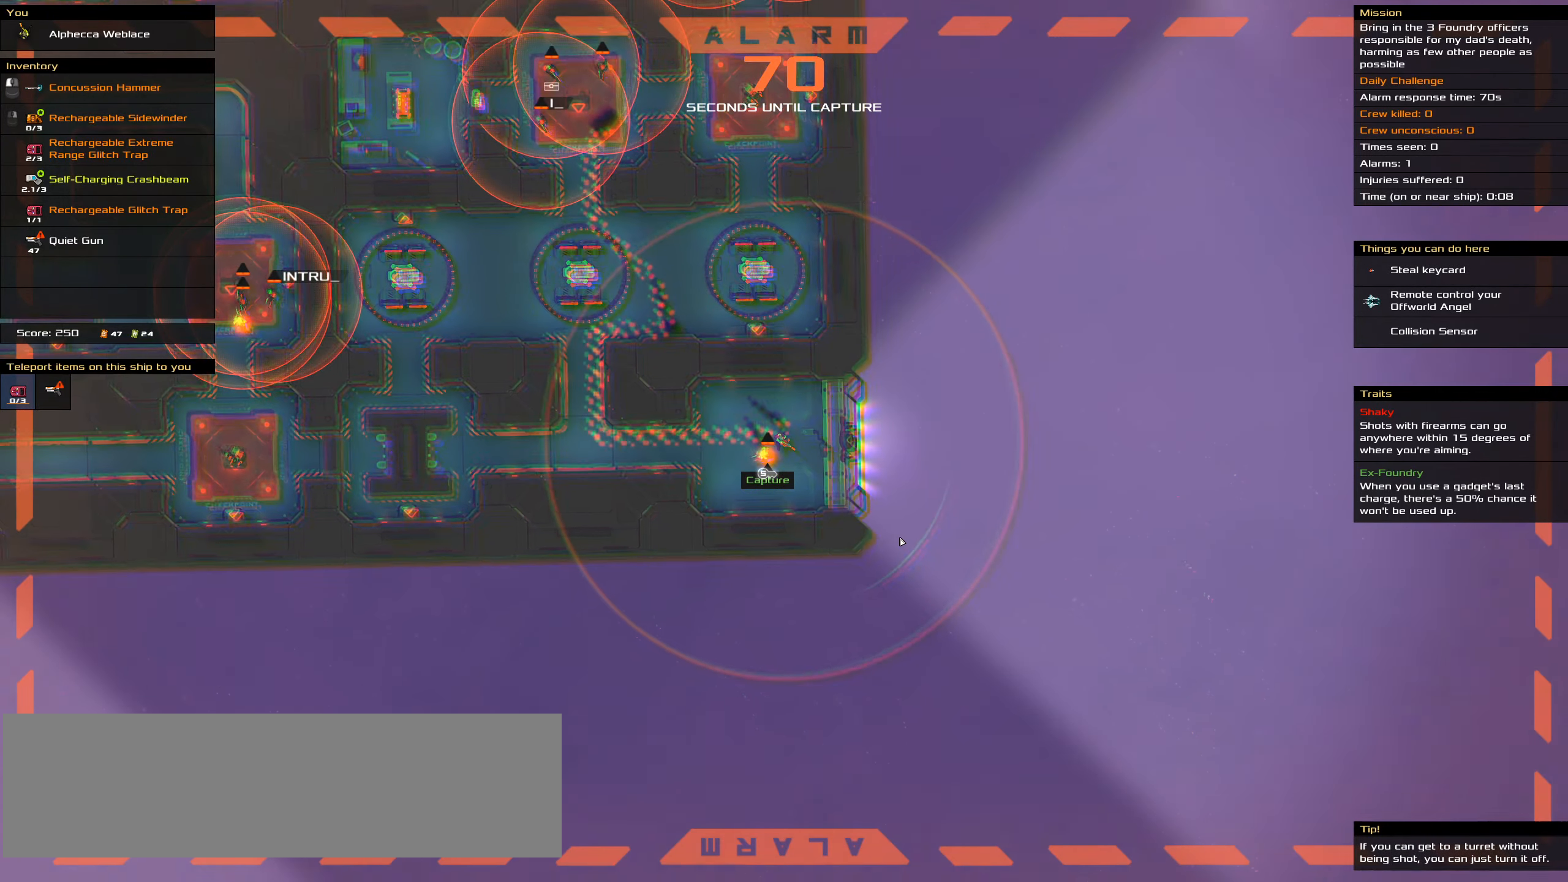
{"keys": ["ctrl_l"], "events": []}
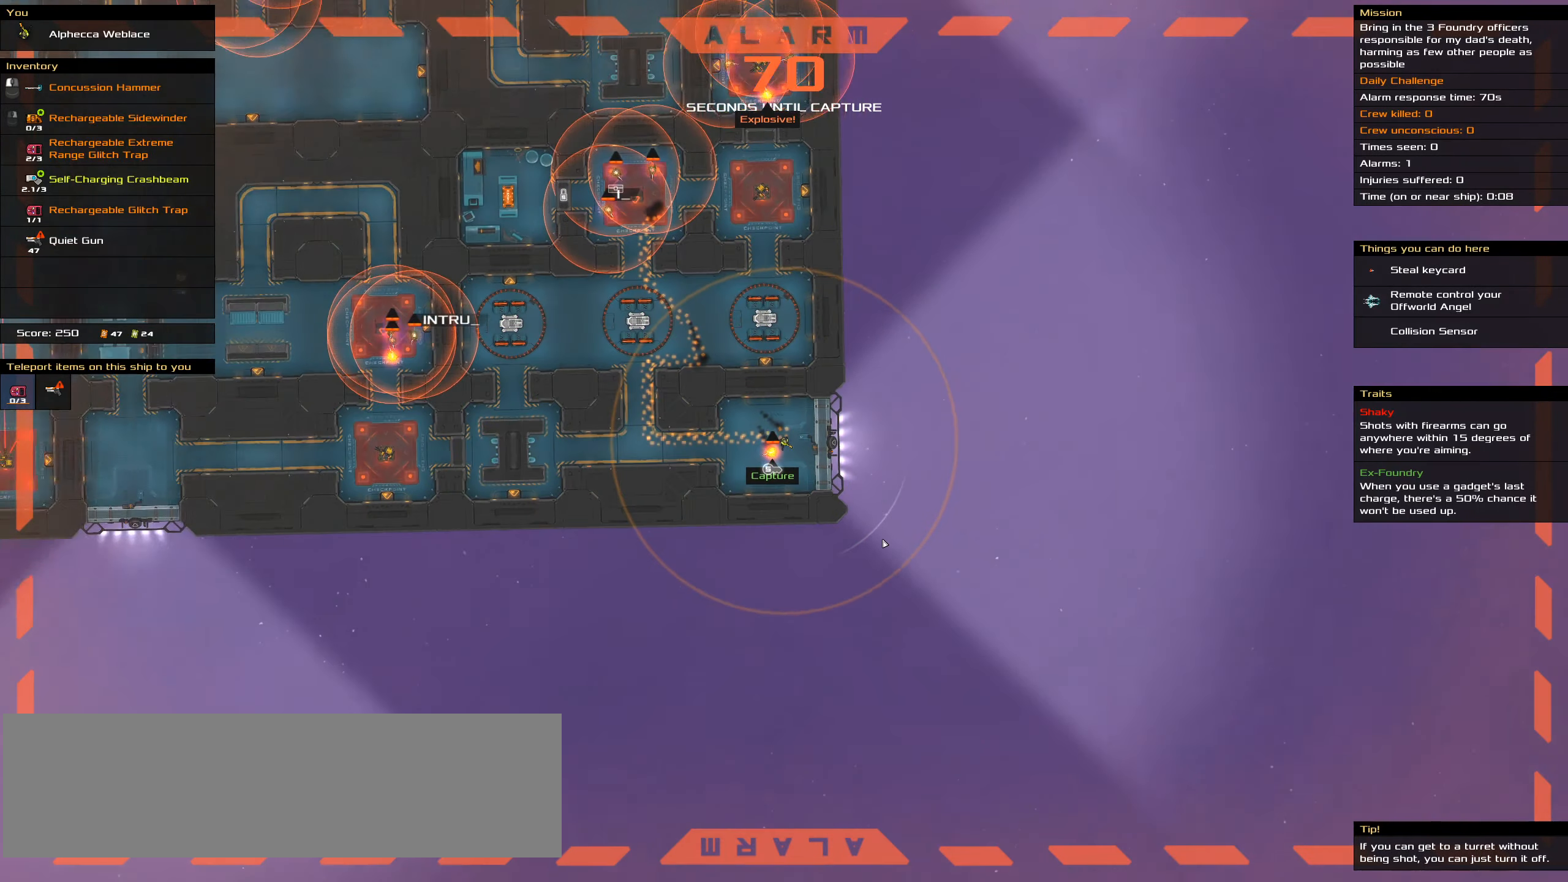
{"keys": ["ctrl_l"], "events": []}
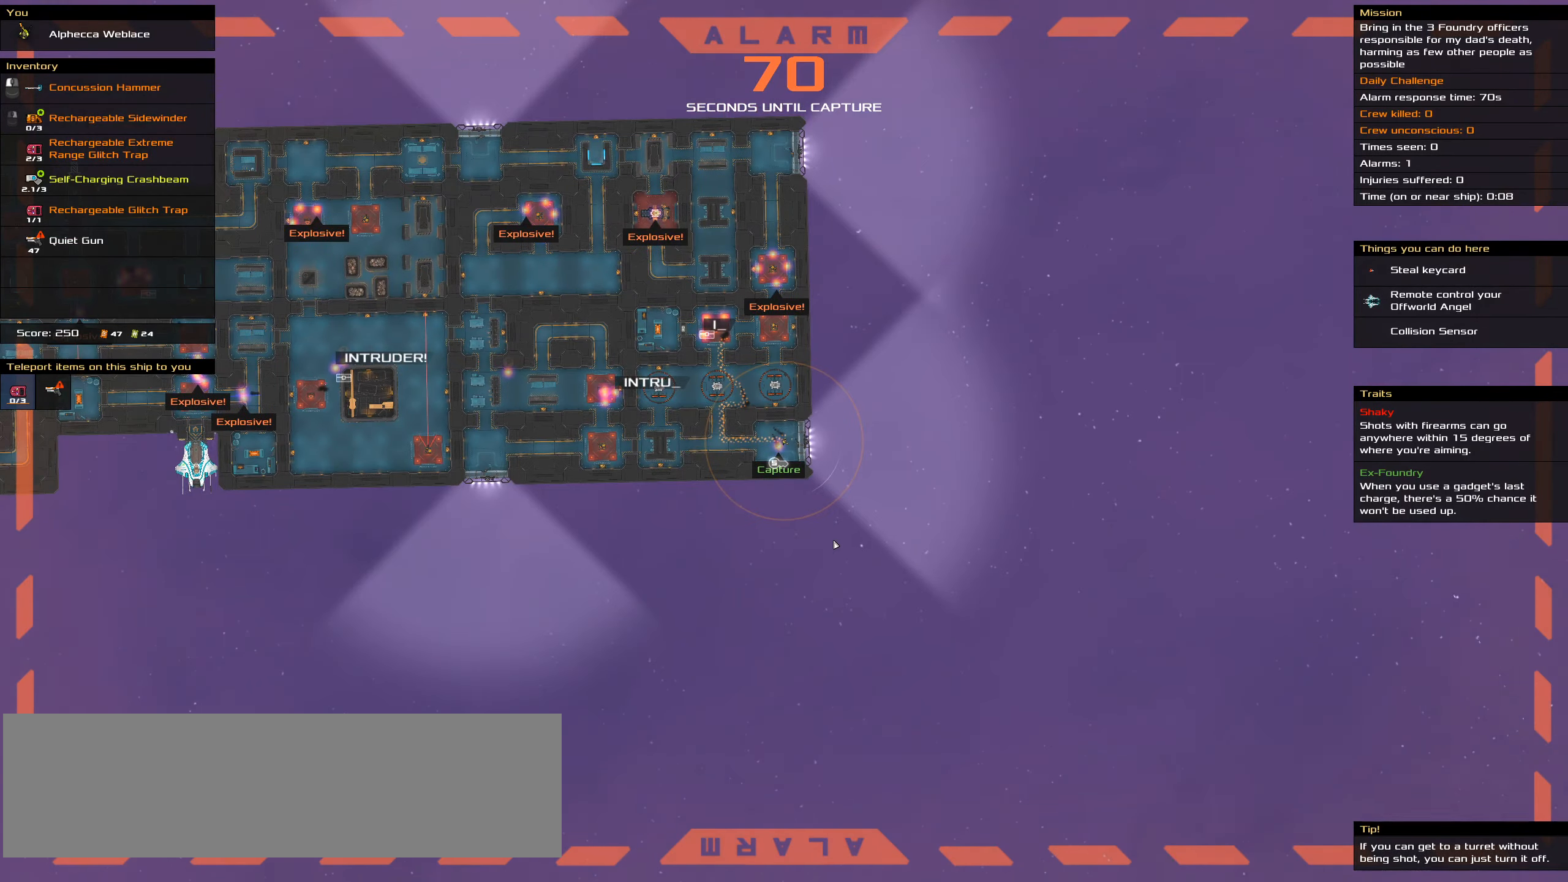
{"keys": ["ctrl_l"], "events": []}
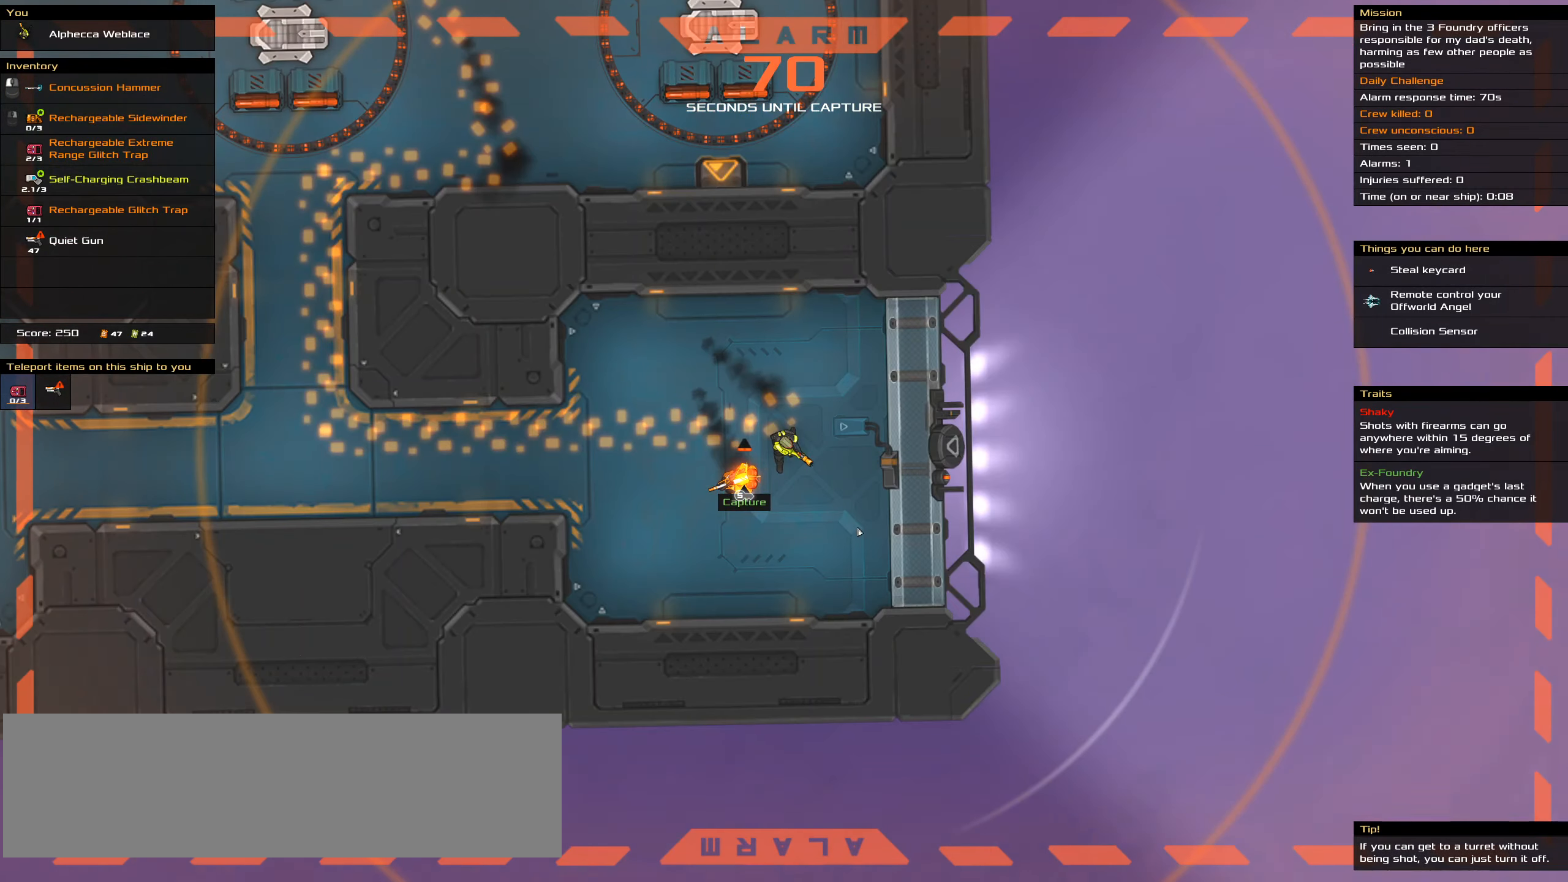
{"keys": ["ctrl_l"], "events": []}
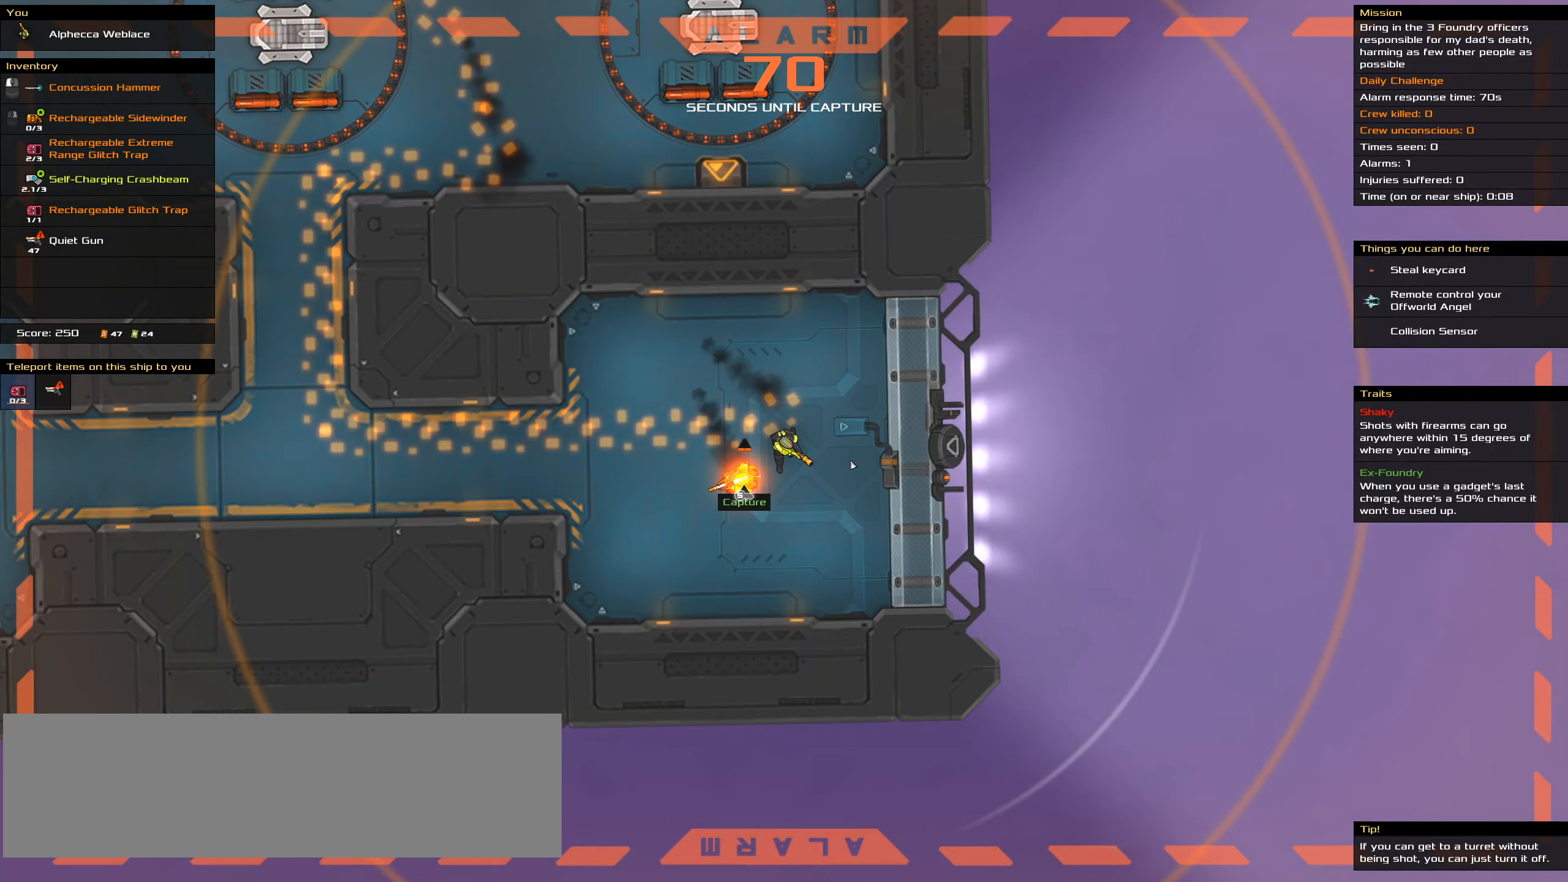
{"keys": [], "events": [[367, "ctrl_l", "up"]]}
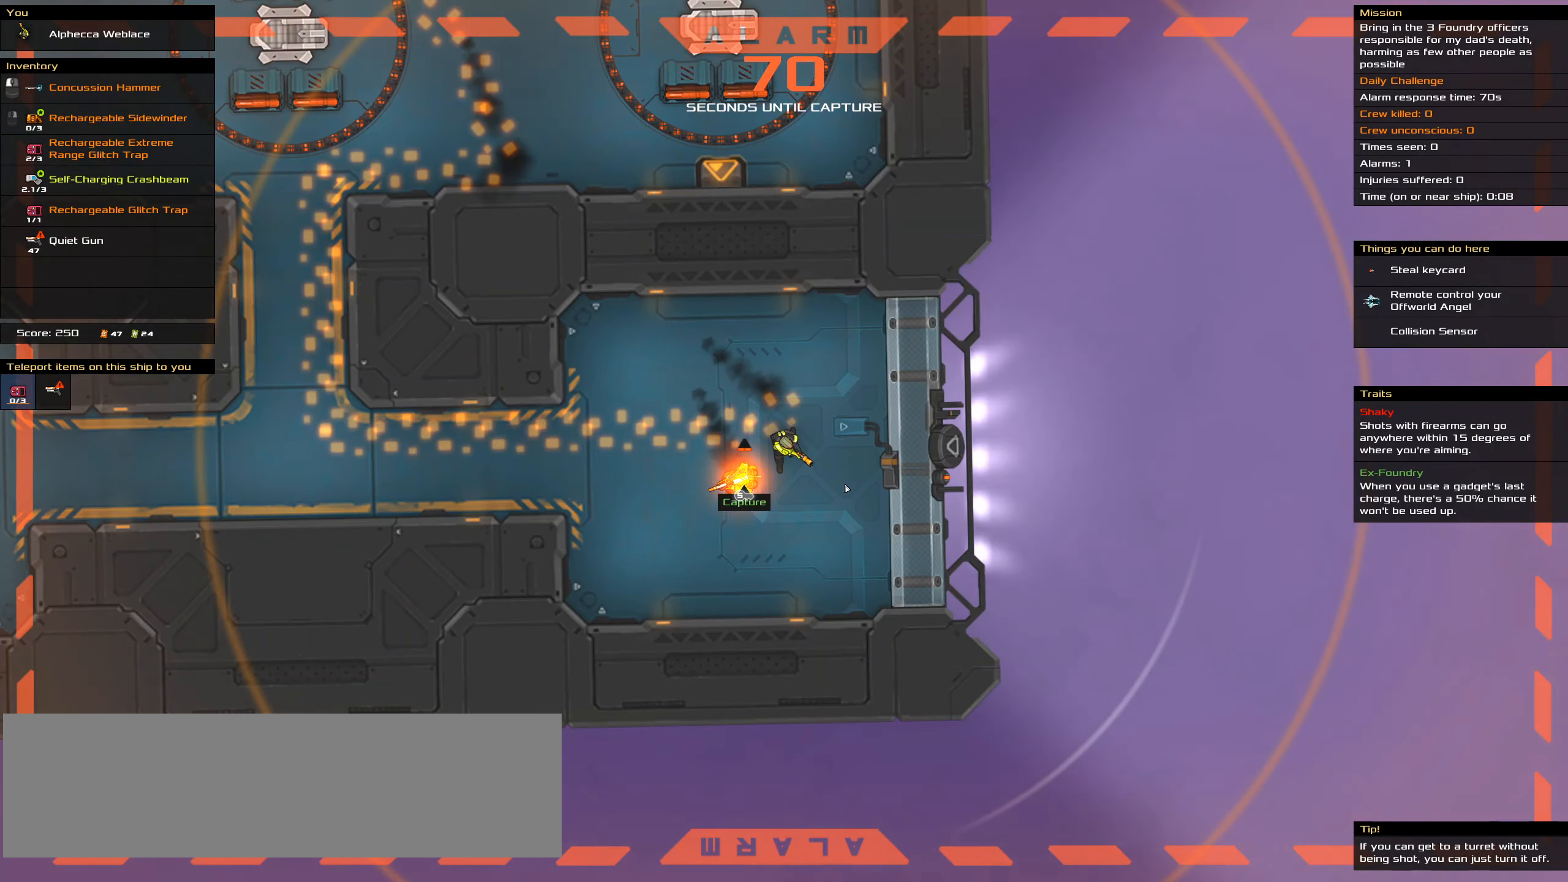
{"keys": [], "events": []}